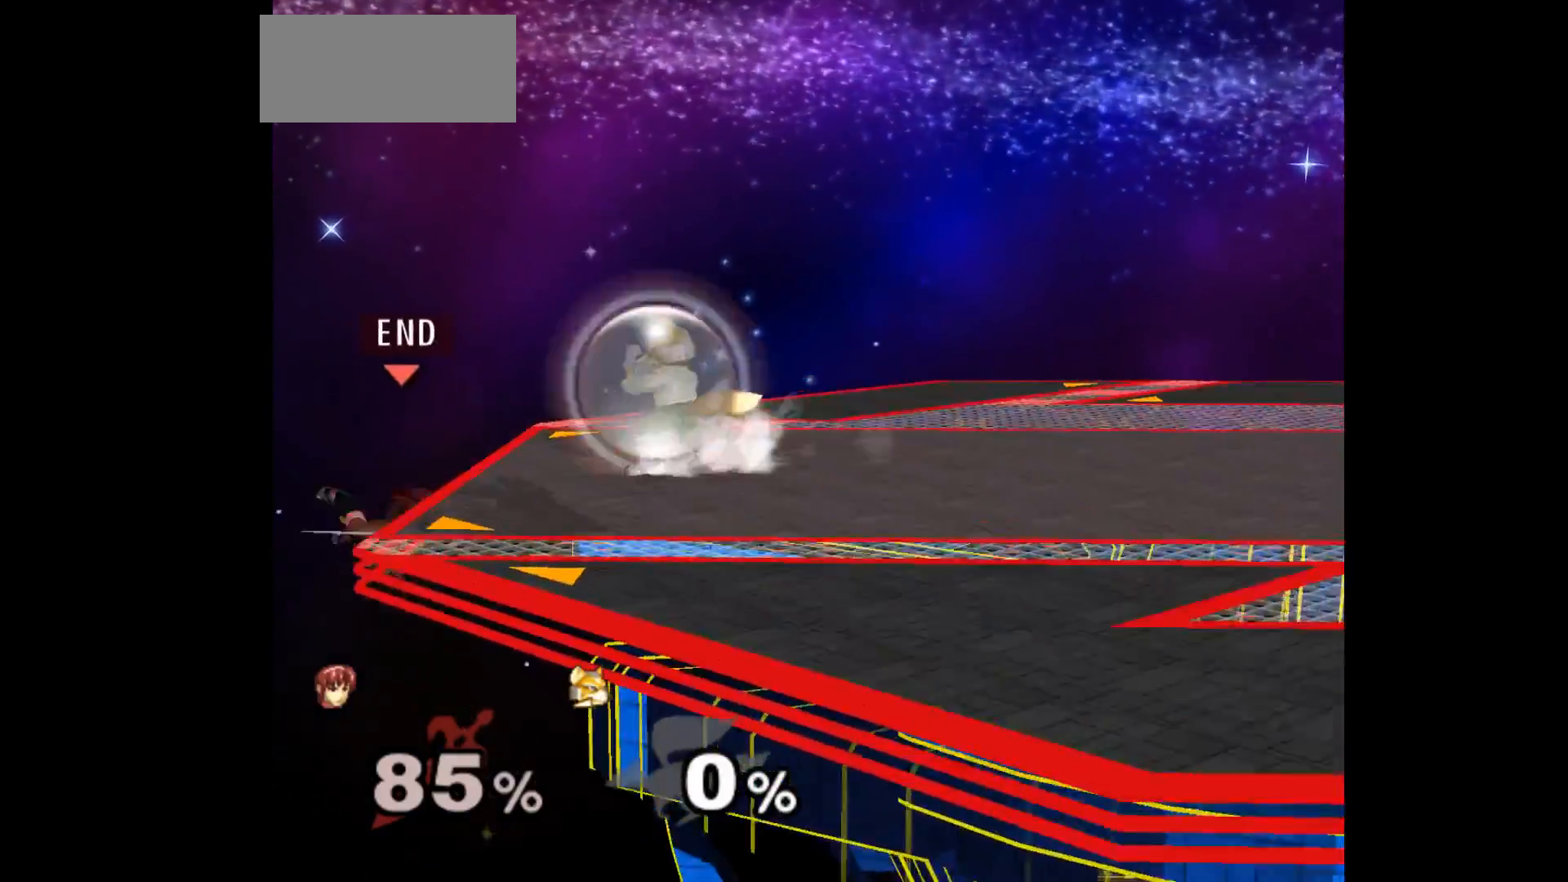
Gameplay with a controller (Nintendo layout); each line is a JSON object with the inputs held at the frame after it (dt_ms = milliseconds from this image to that frame). "events" lists button and stick changes between this image and that frame as [ms after this image, input, new state], when the widget could be followed in between. Not read: L3 R3 START right_stick.
{"dt_ms": 500, "buttons": [], "left_stick": "up", "events": [[233, "left_stick", "down"], [333, "left_stick", "up"]]}
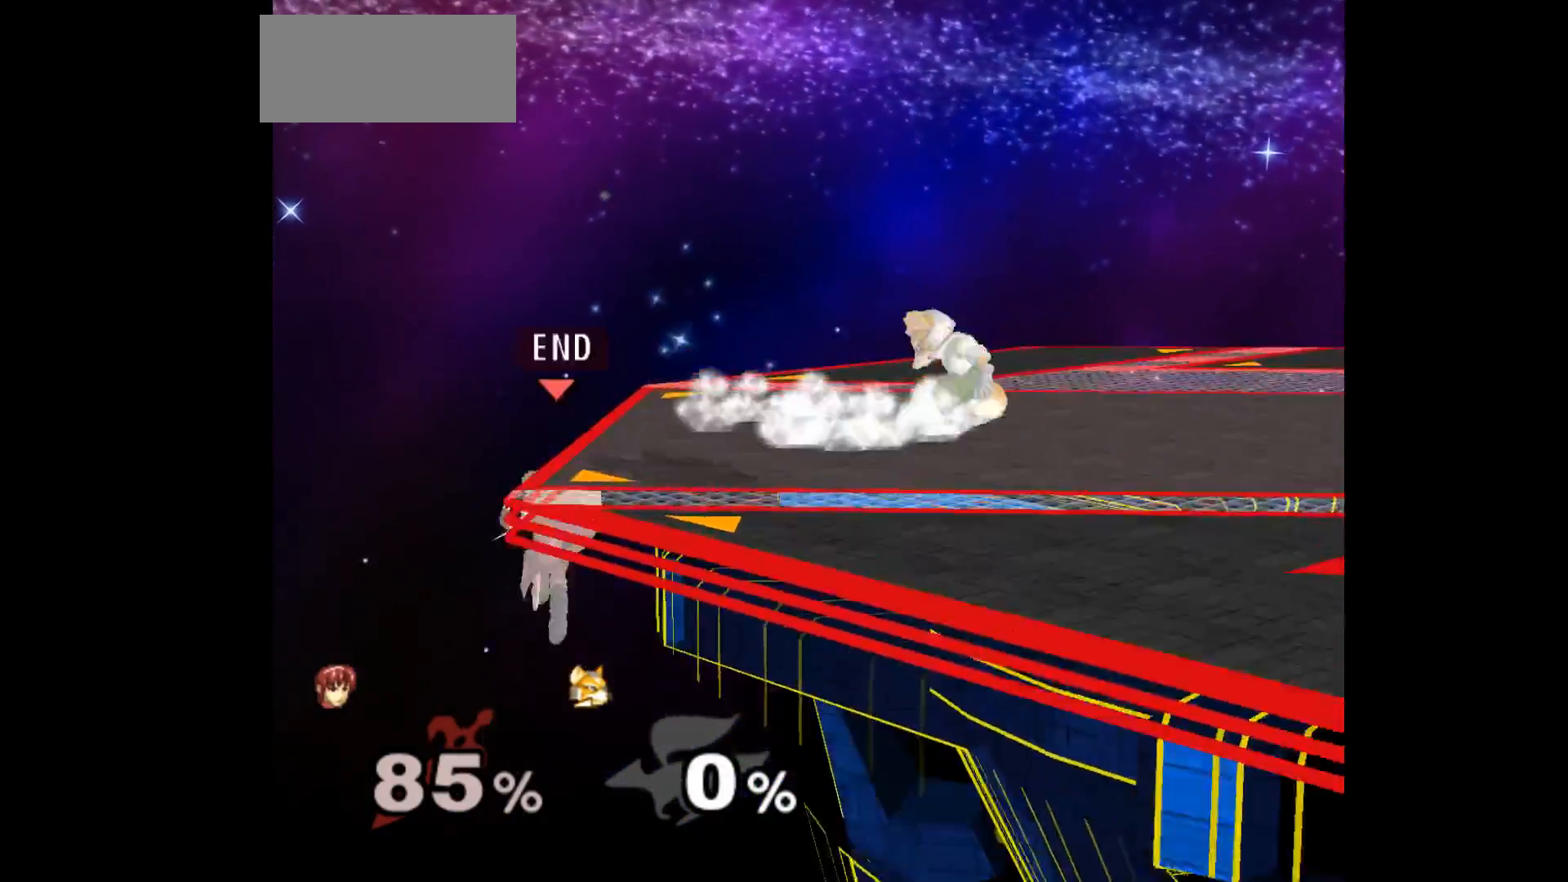
{"dt_ms": 500, "buttons": [], "left_stick": "down", "events": [[150, "left_stick", "center"], [467, "left_stick", "down"]]}
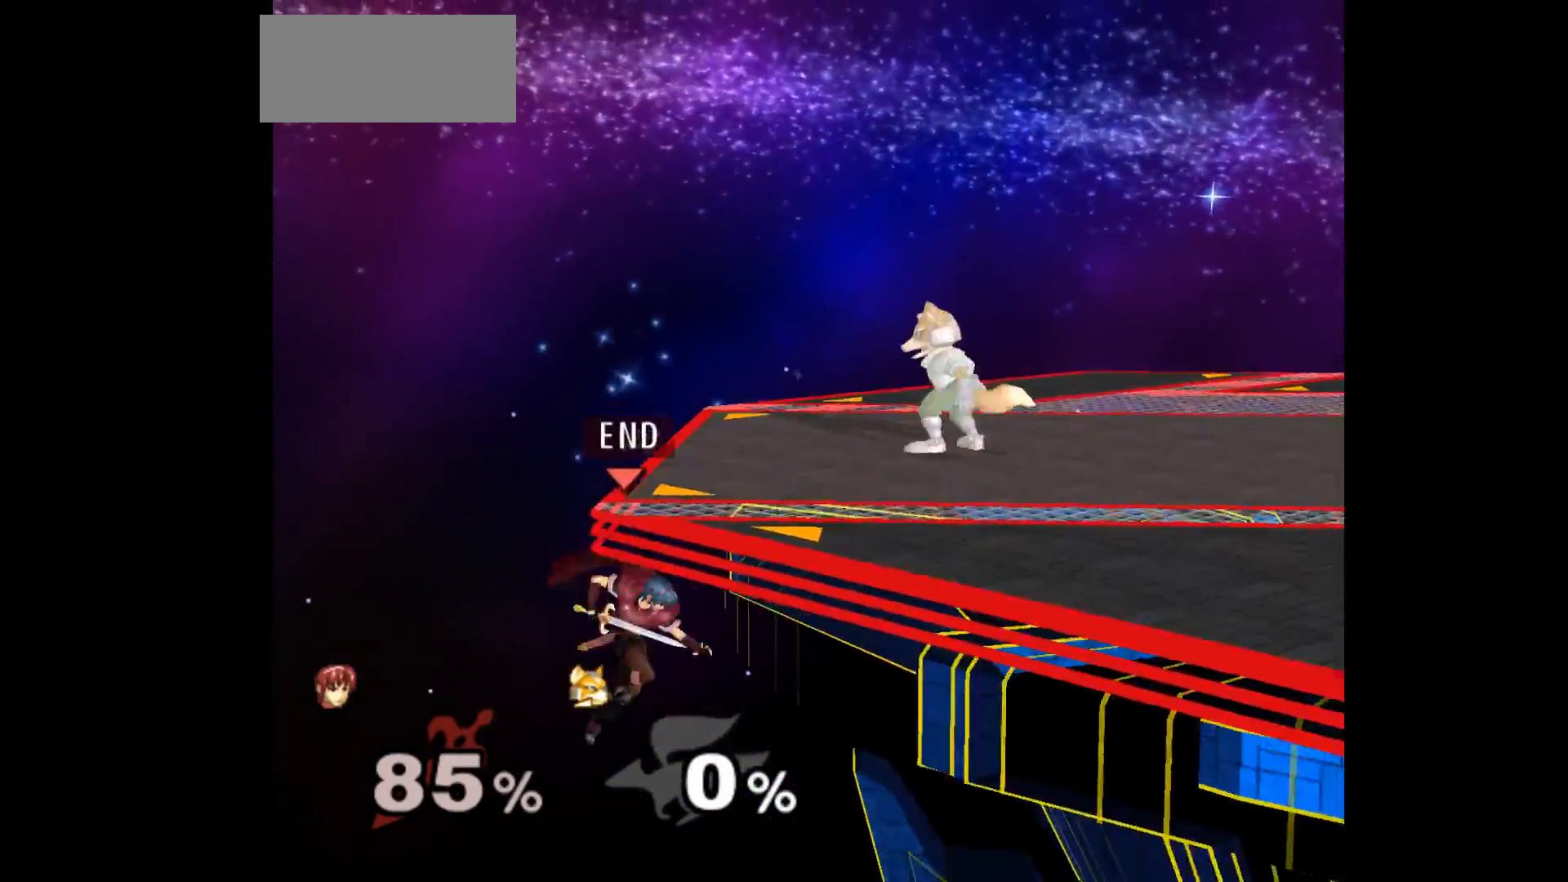
{"dt_ms": 500, "buttons": [], "left_stick": "center"}
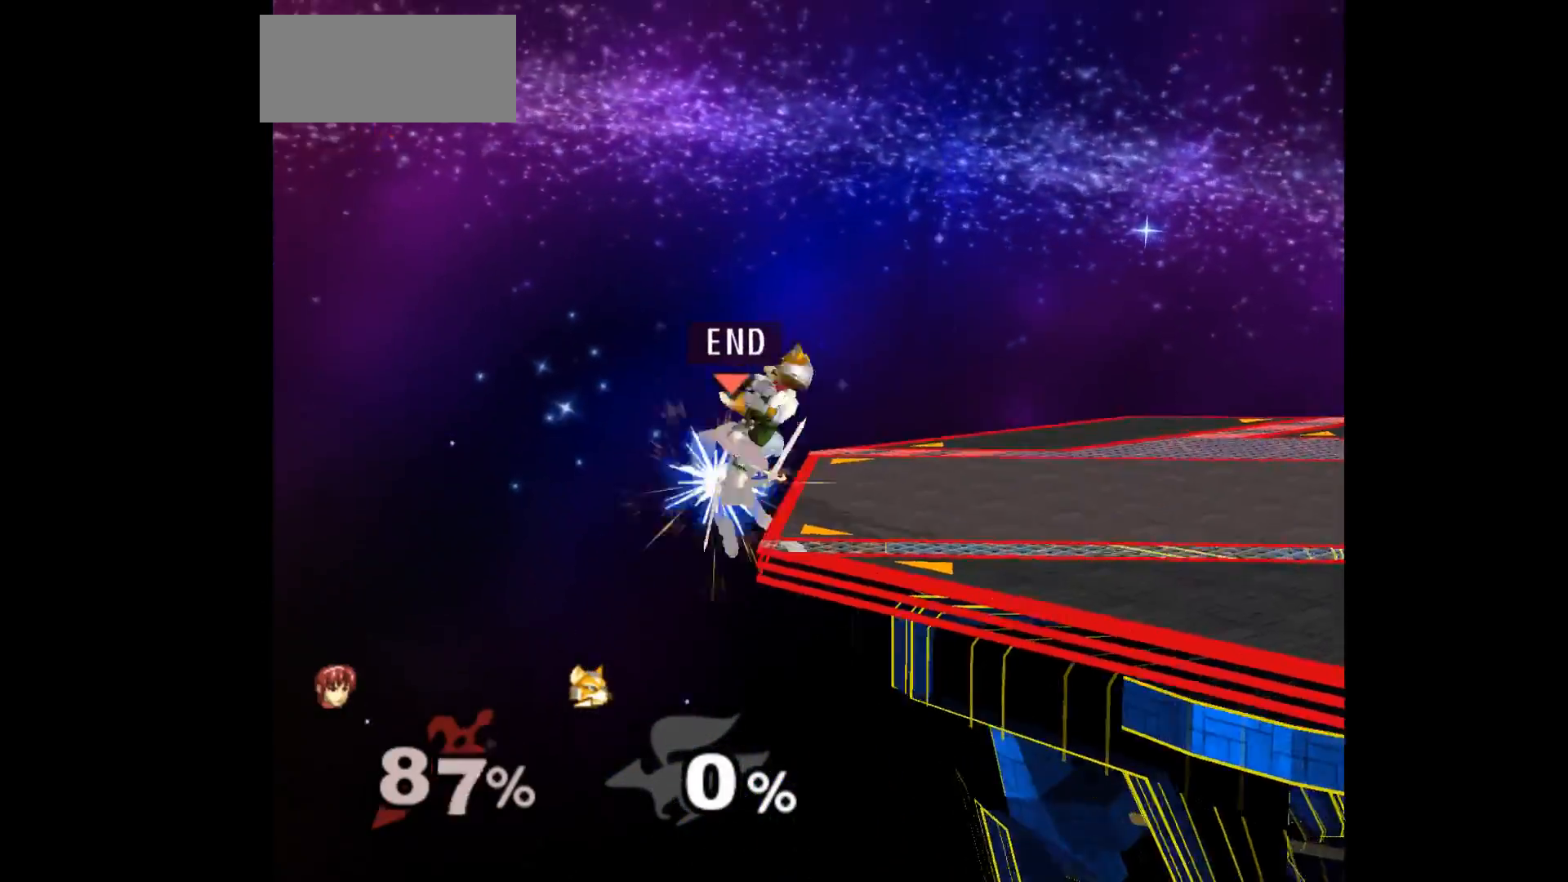
{"dt_ms": 500, "buttons": [], "left_stick": "center", "events": []}
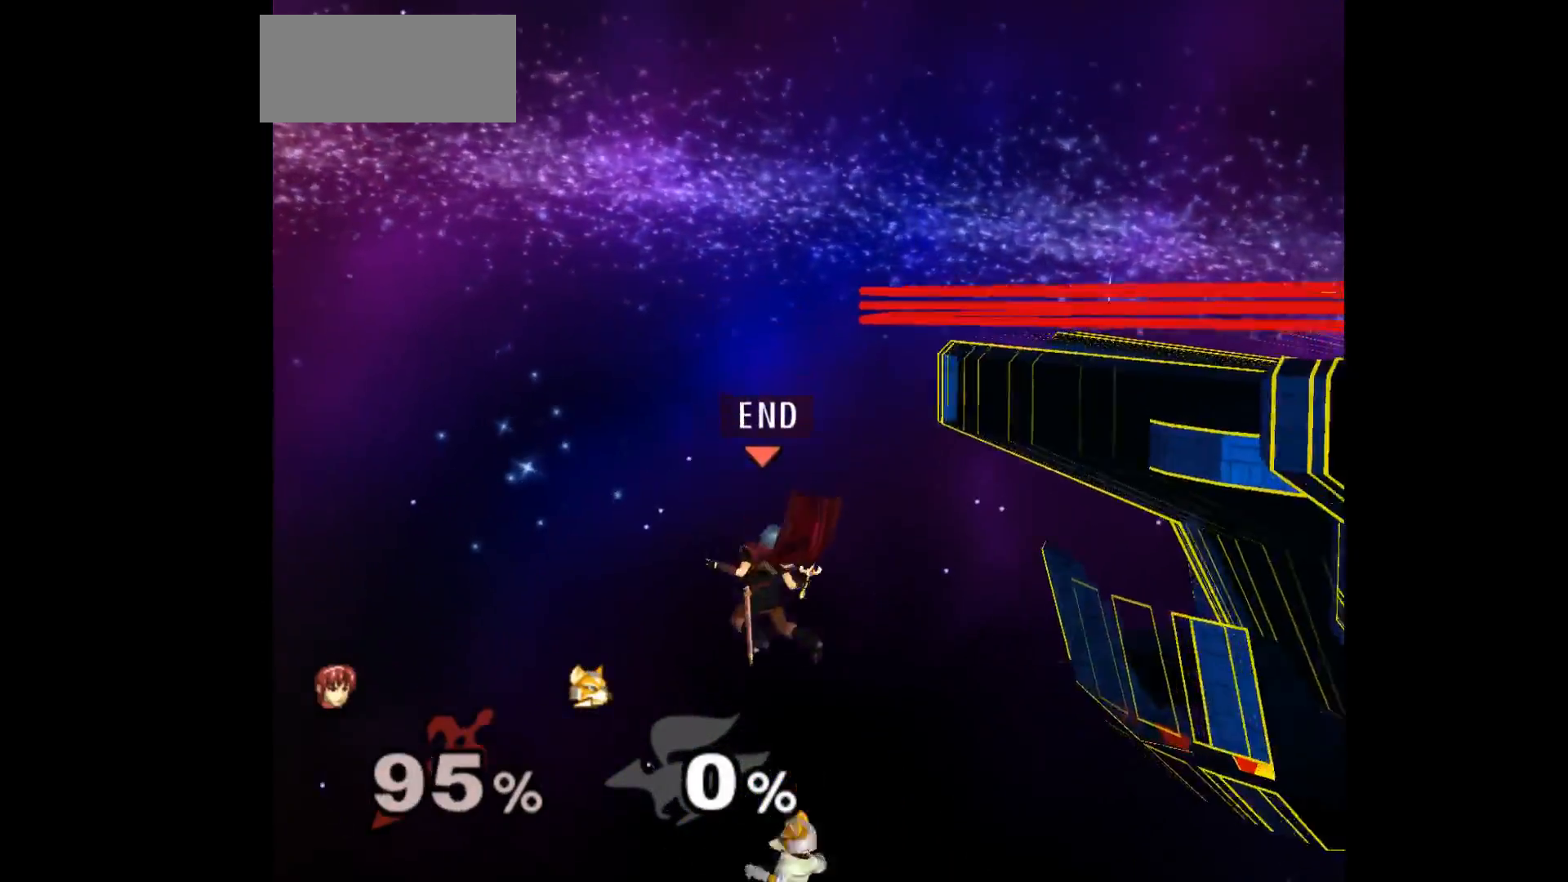
{"dt_ms": 500, "buttons": [], "left_stick": "up-right", "events": [[100, "left_stick", "up"], [217, "B", "down"], [367, "B", "up"], [467, "left_stick", "up-right"]]}
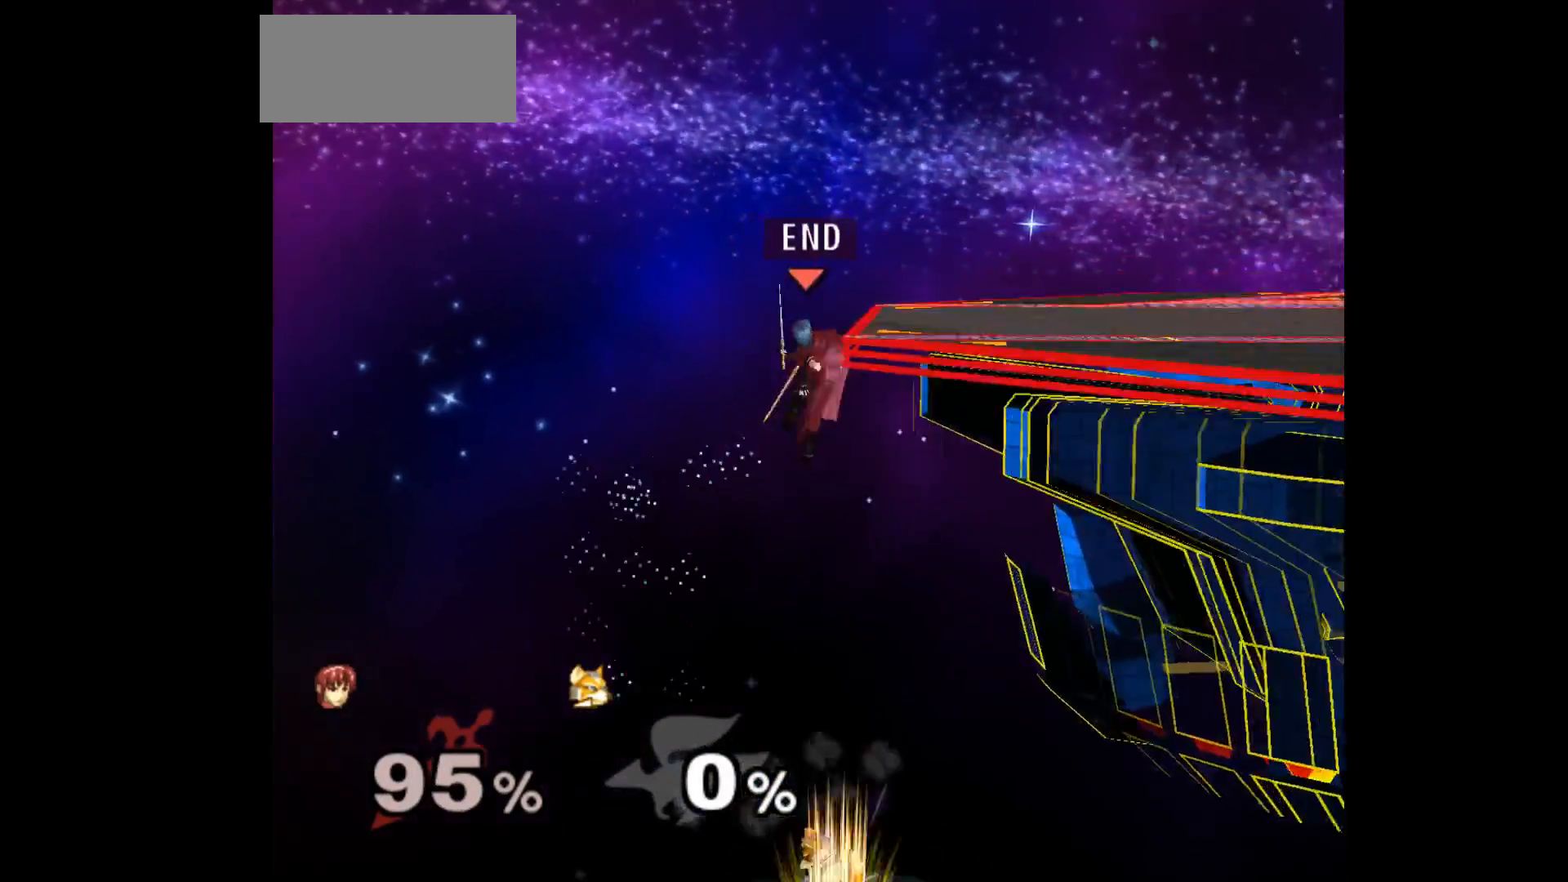
{"dt_ms": 500, "buttons": [], "left_stick": "center", "events": [[67, "left_stick", "center"]]}
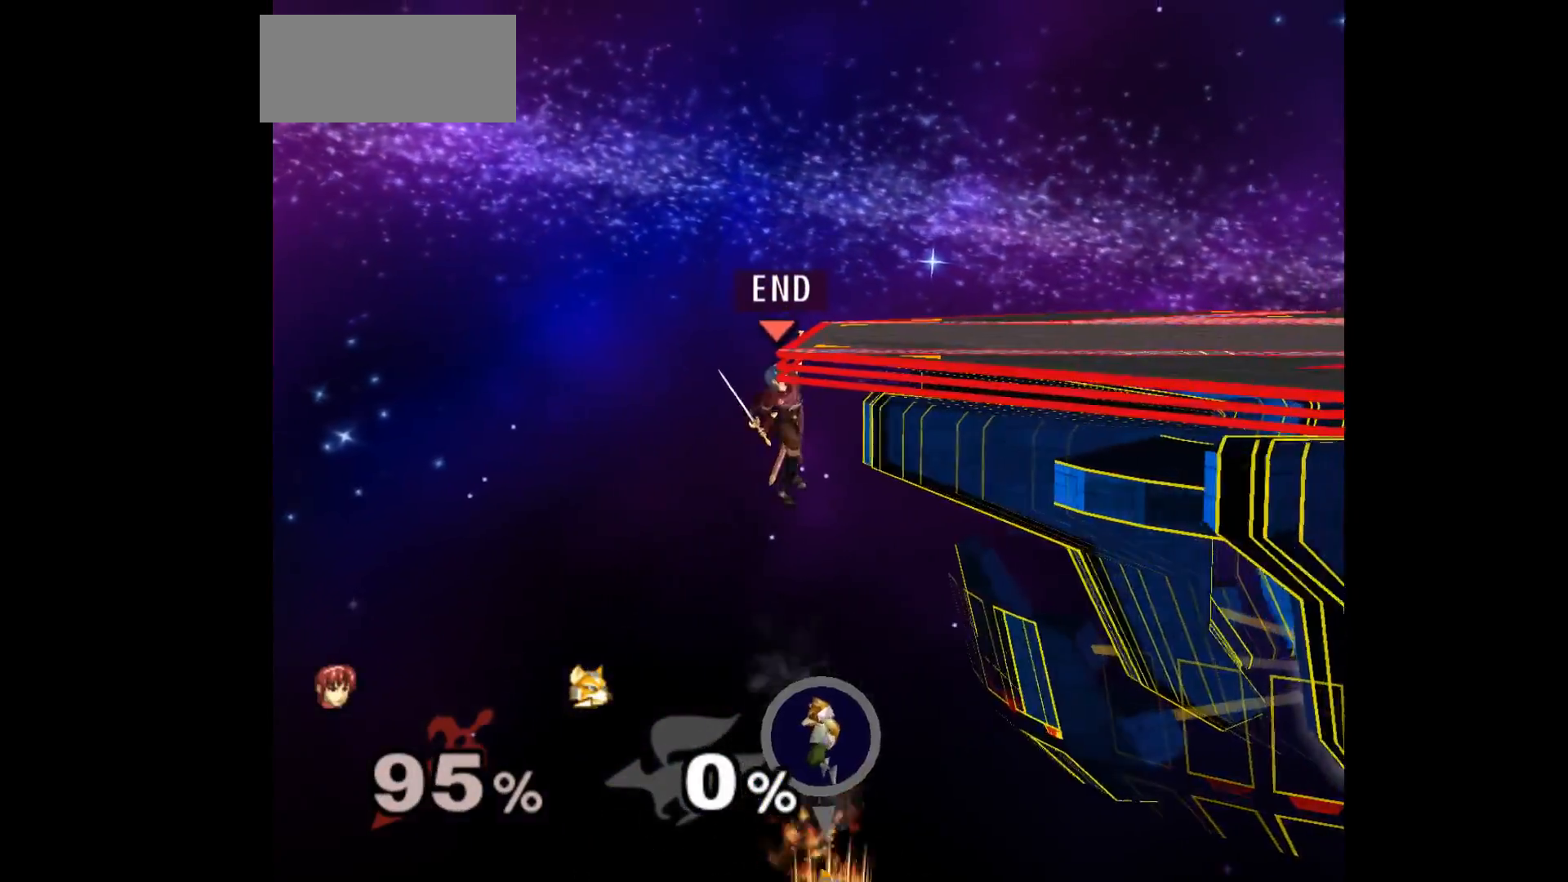
{"dt_ms": 500, "buttons": [], "left_stick": "left", "events": [[217, "left_stick", "left"], [300, "left_stick", "right"], [333, "A", "down"], [433, "A", "up"], [433, "left_stick", "left"]]}
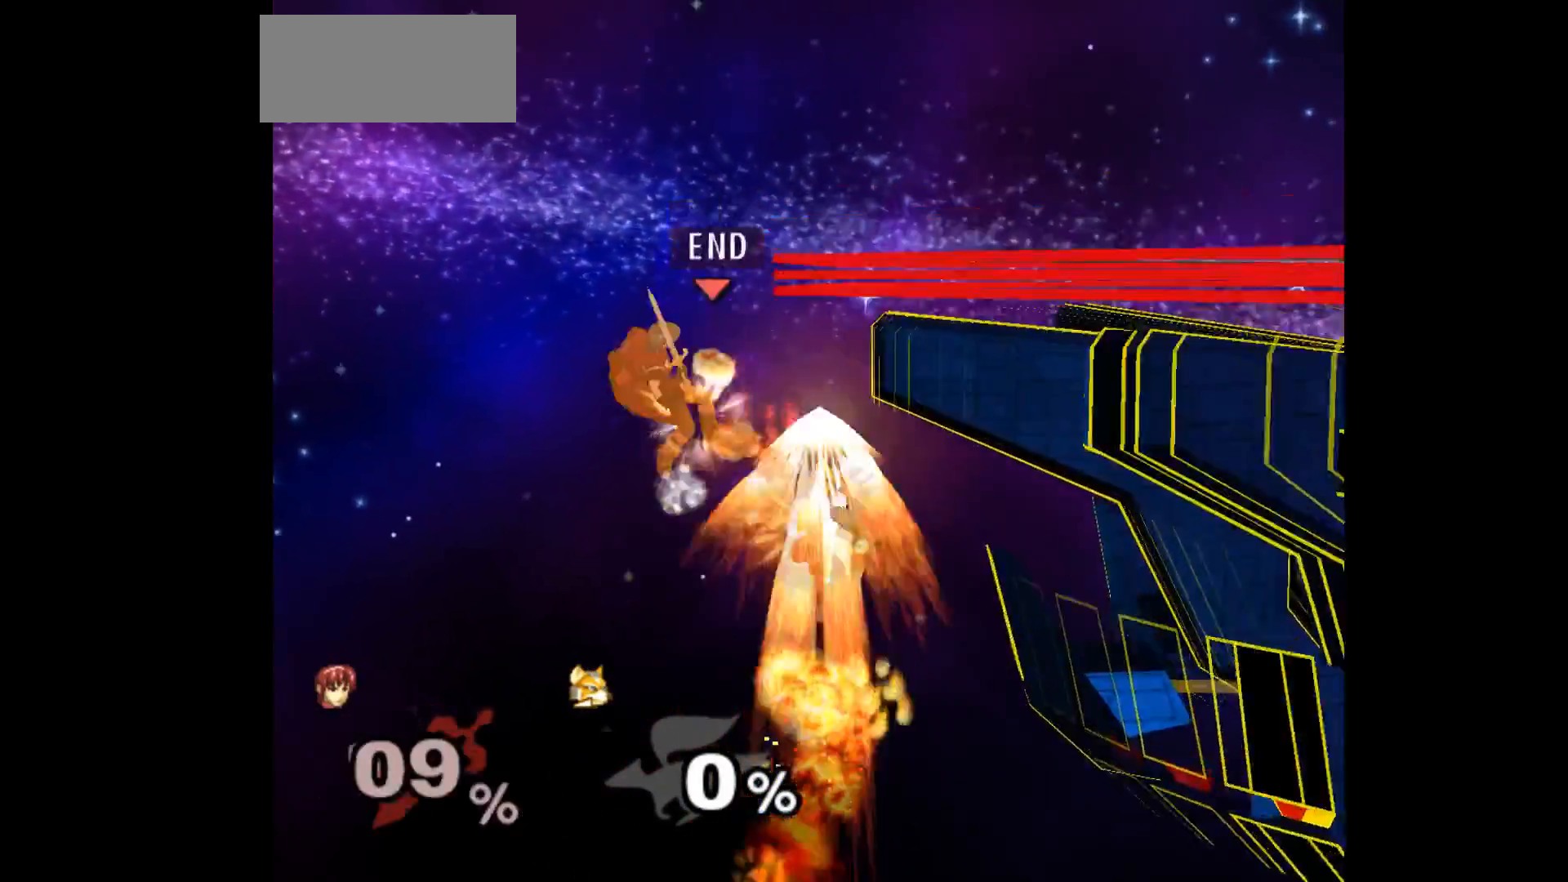
{"dt_ms": 1000, "buttons": [], "left_stick": "right"}
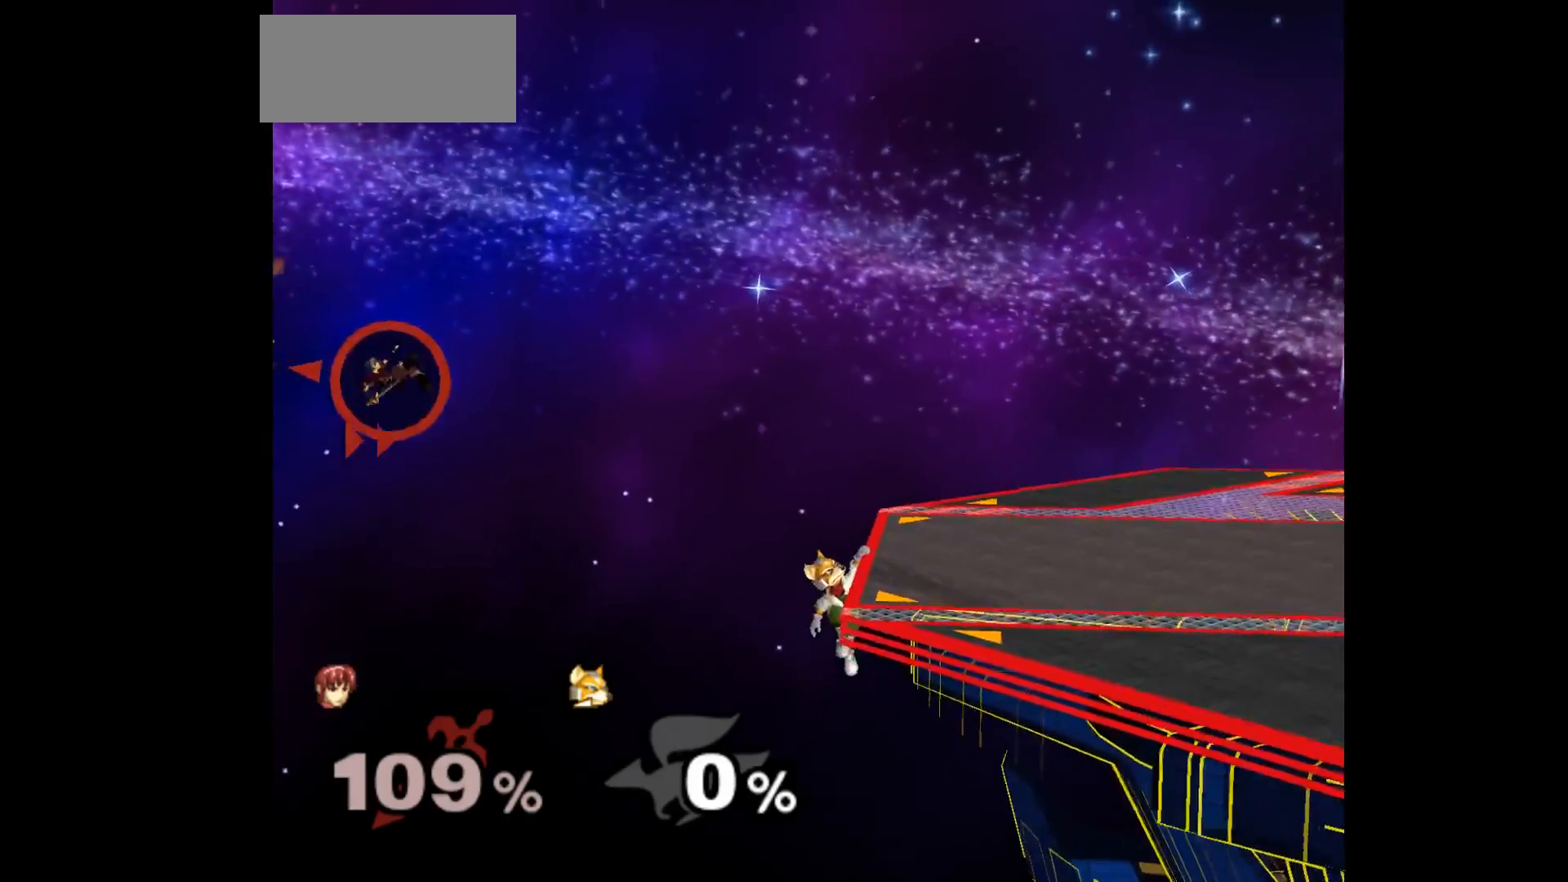
{"dt_ms": 500, "buttons": [], "left_stick": "right", "events": []}
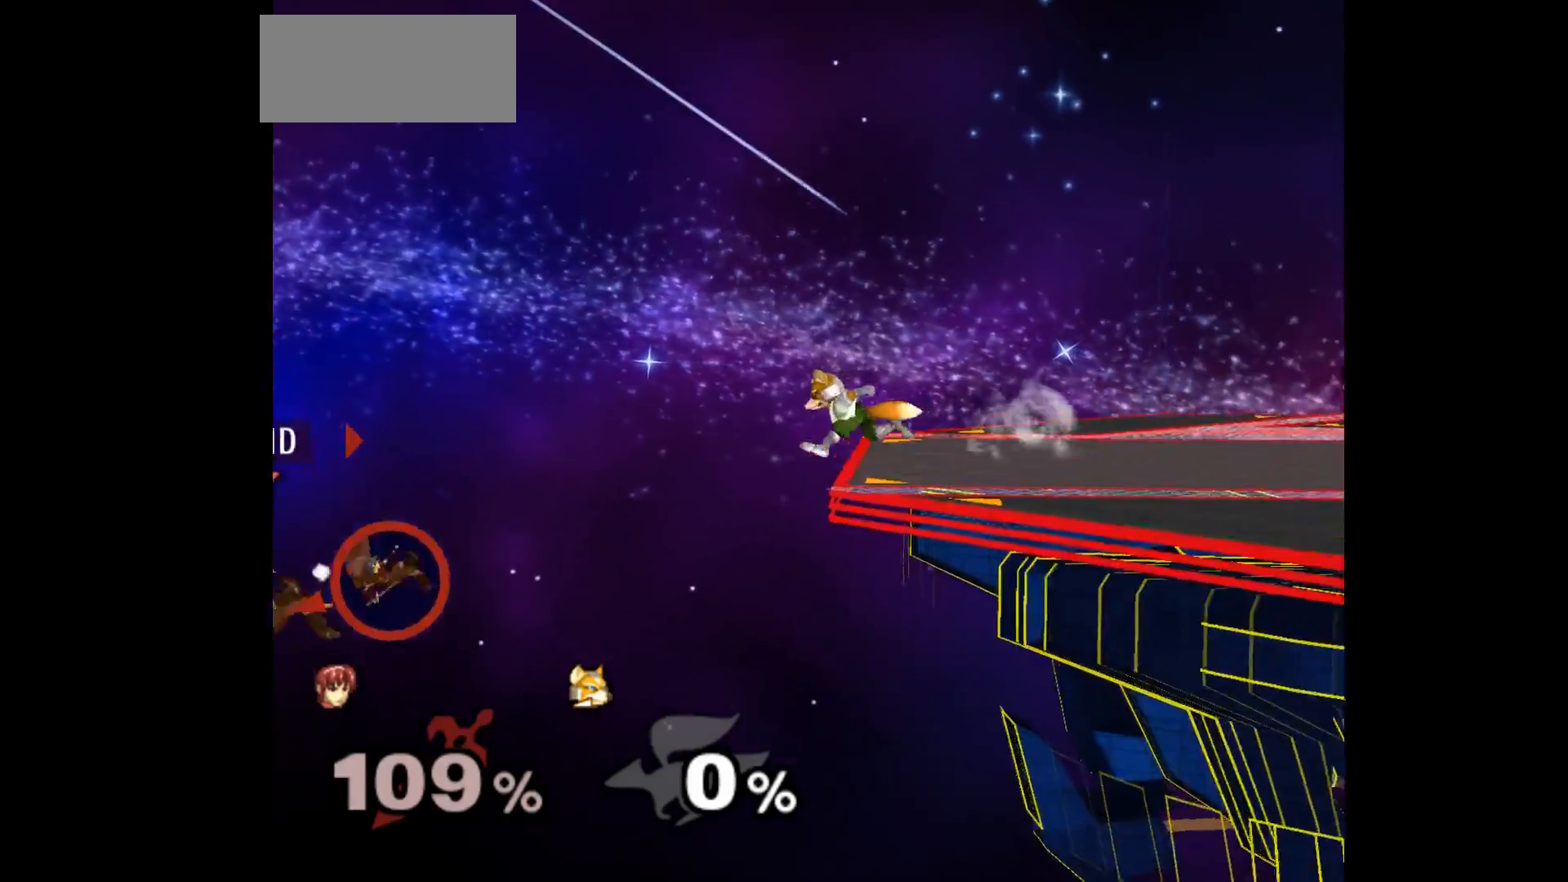
{"dt_ms": 500, "buttons": [], "left_stick": "right", "events": [[117, "B", "down"], [267, "B", "up"]]}
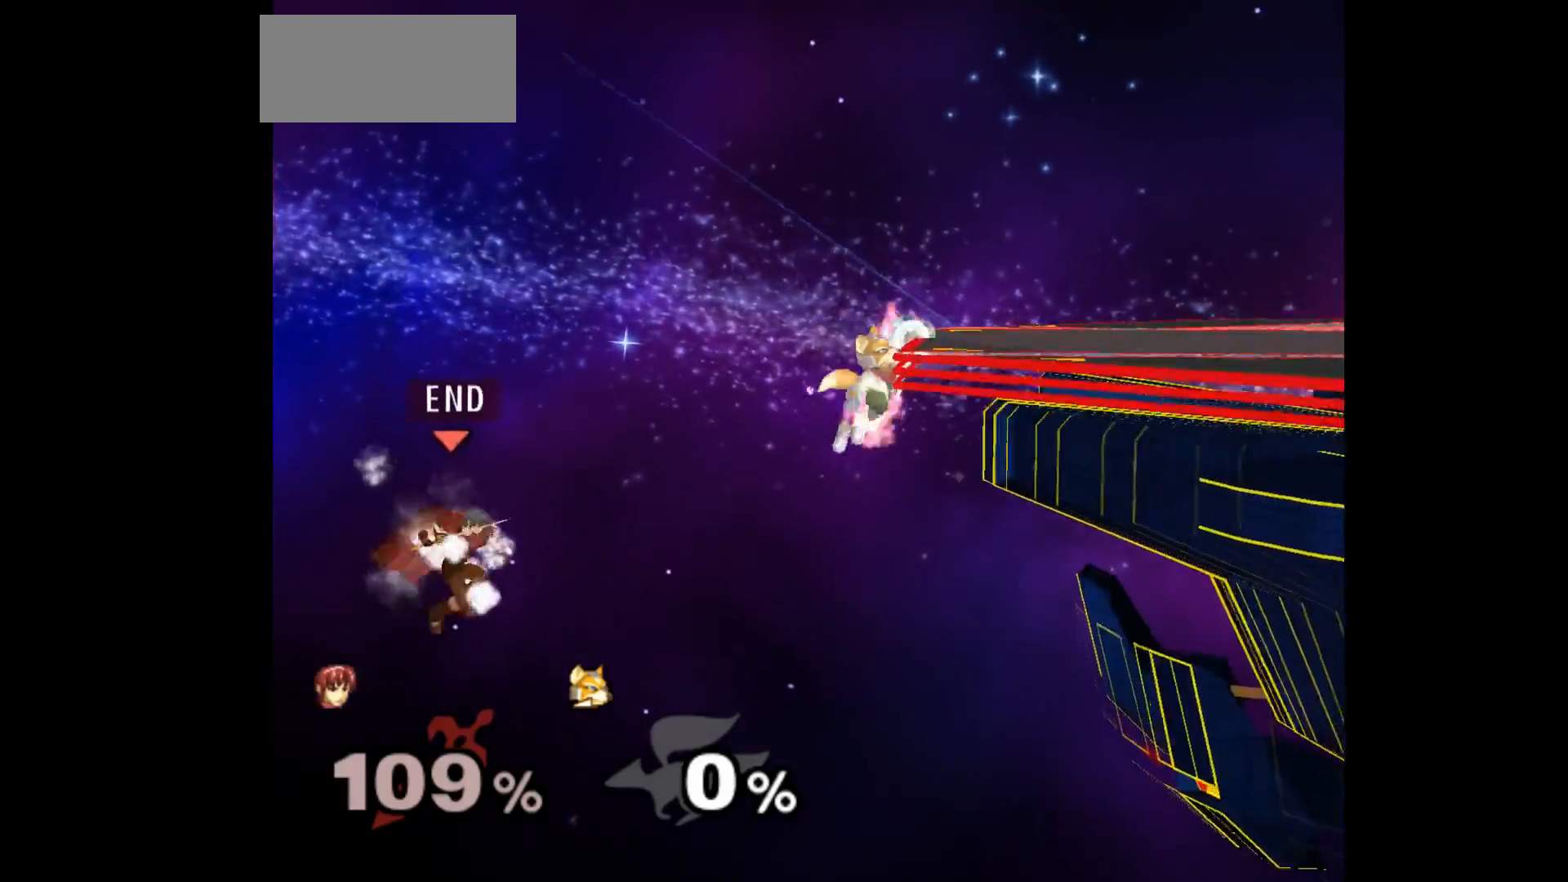
{"dt_ms": 500, "buttons": [], "left_stick": "right", "events": [[233, "B", "down"], [383, "B", "up"]]}
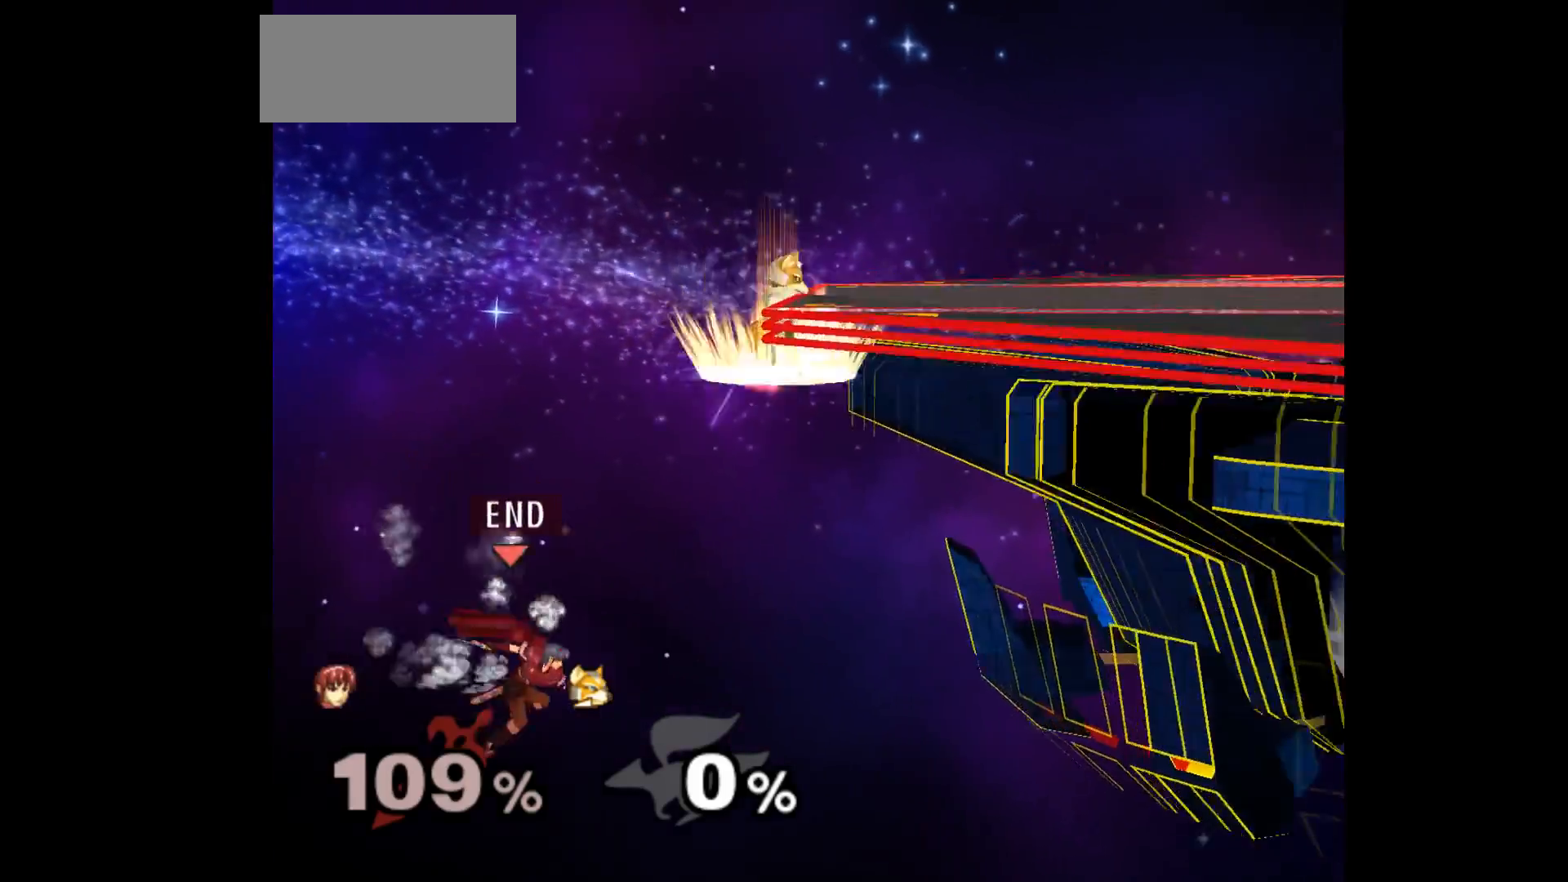
{"dt_ms": 500, "buttons": [], "left_stick": "up-right", "events": [[250, "left_stick", "up-right"]]}
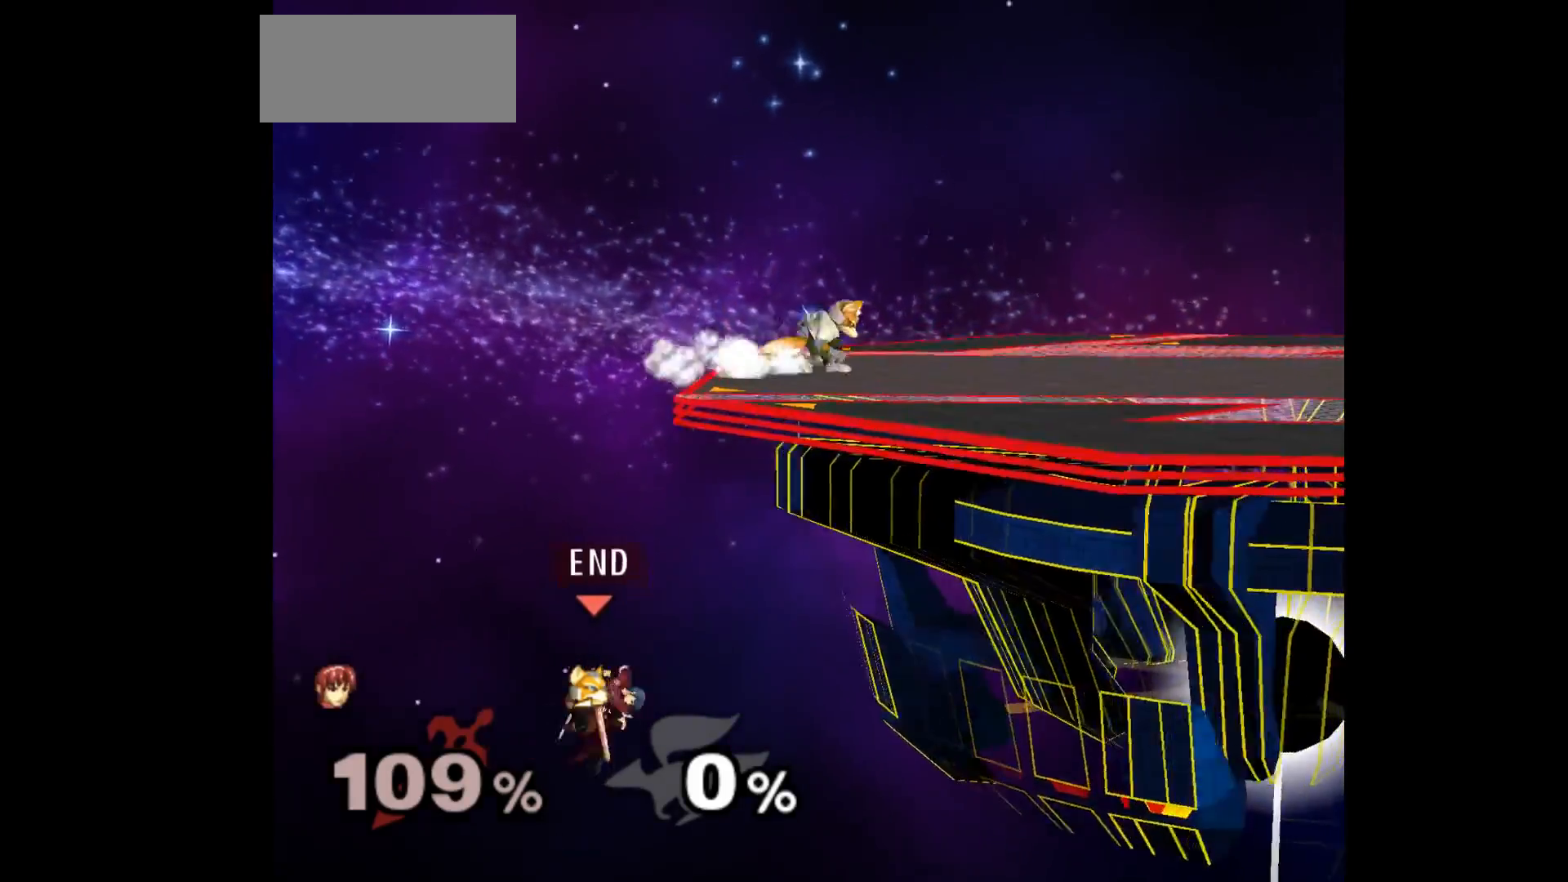
{"dt_ms": 500, "buttons": ["B"], "left_stick": "up", "events": [[67, "left_stick", "up"], [417, "B", "down"]]}
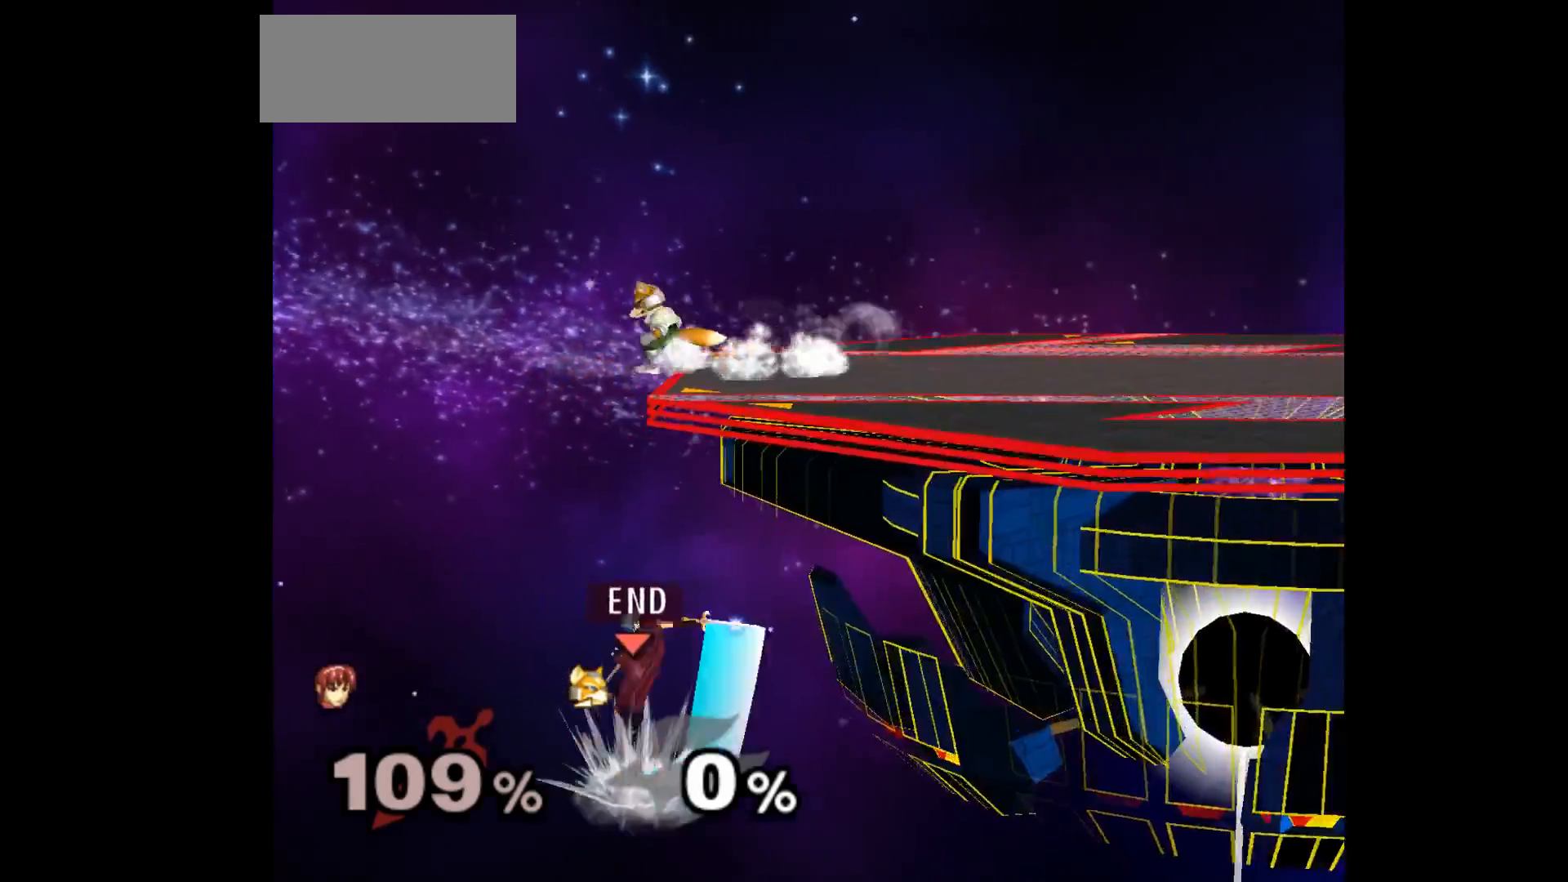
{"dt_ms": 500, "buttons": [], "left_stick": "center", "events": [[33, "B", "up"], [200, "left_stick", "center"]]}
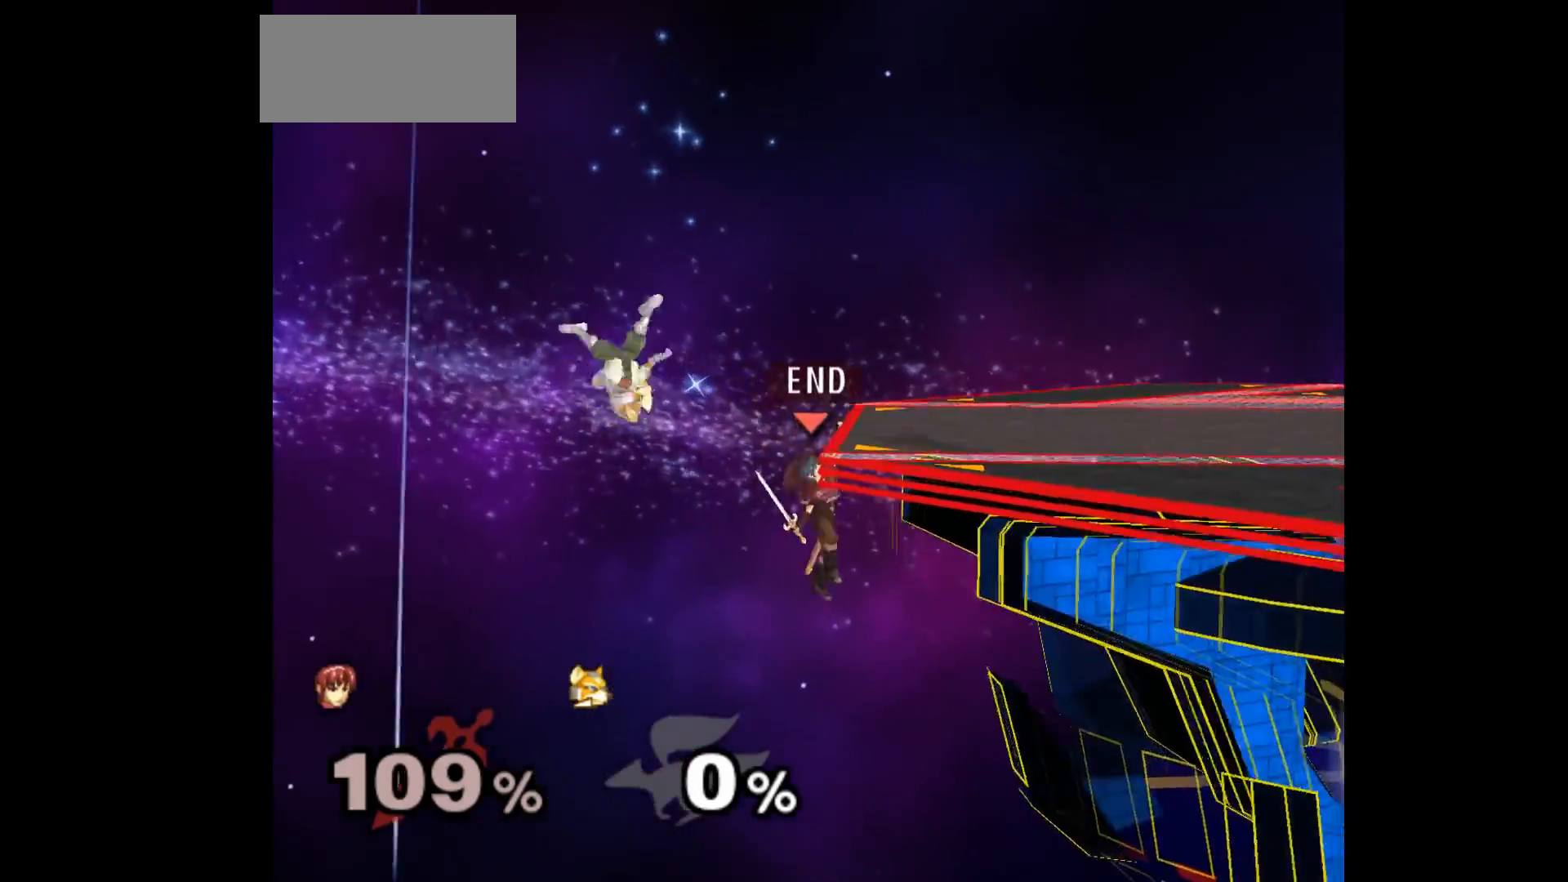
{"dt_ms": 500, "buttons": [], "left_stick": "left", "events": [[67, "left_stick", "left"], [133, "A", "down"], [267, "A", "up"], [267, "left_stick", "right"], [450, "left_stick", "center"], [500, "left_stick", "left"]]}
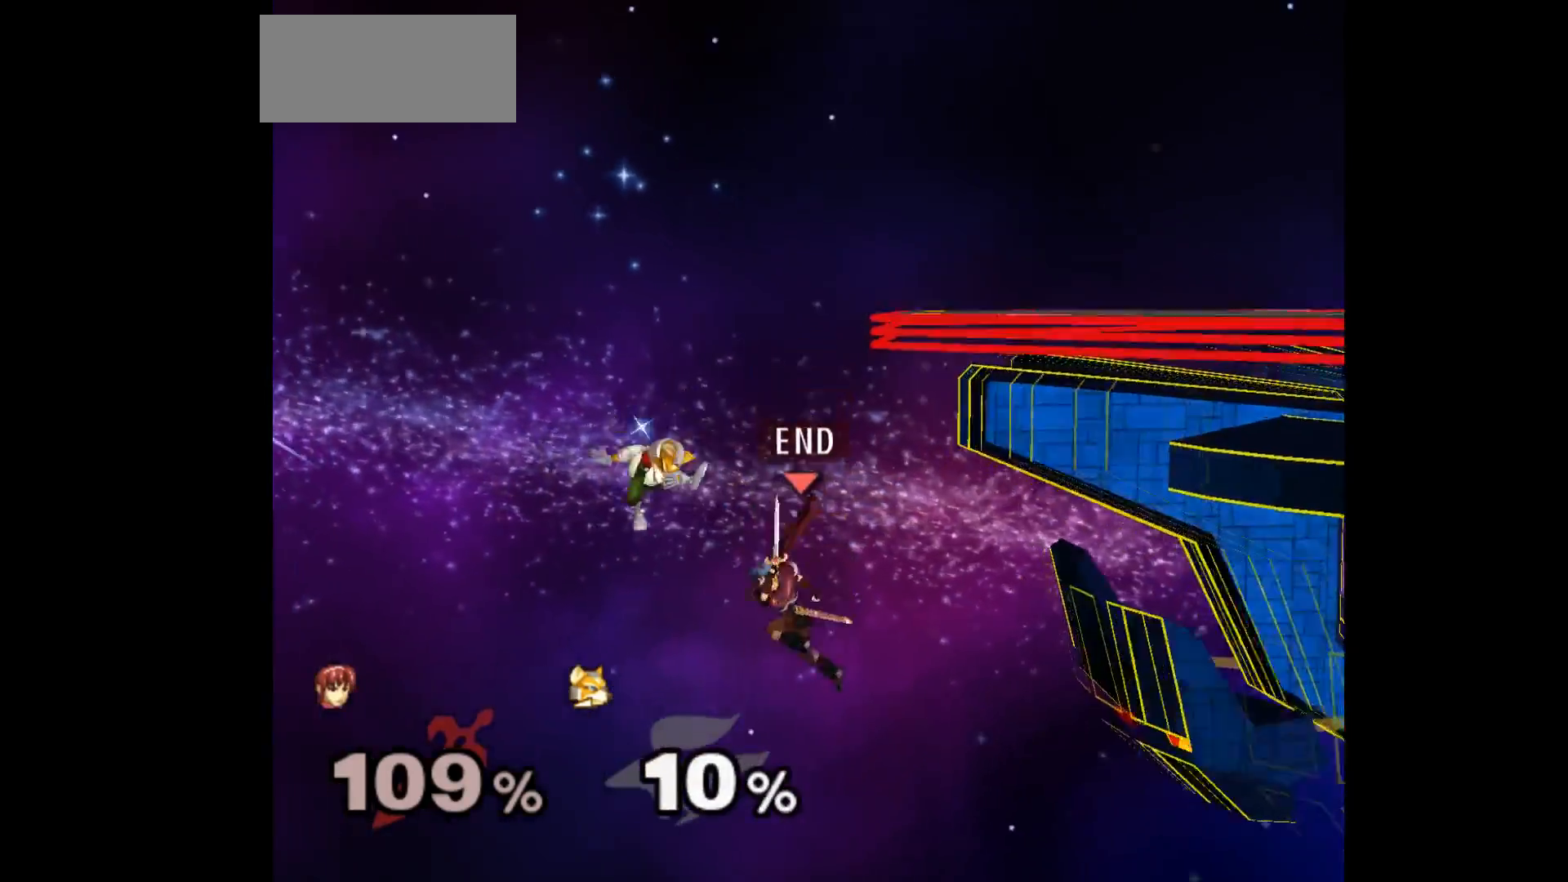
{"dt_ms": 500, "buttons": [], "left_stick": "up", "events": [[133, "left_stick", "center"], [300, "left_stick", "up"]]}
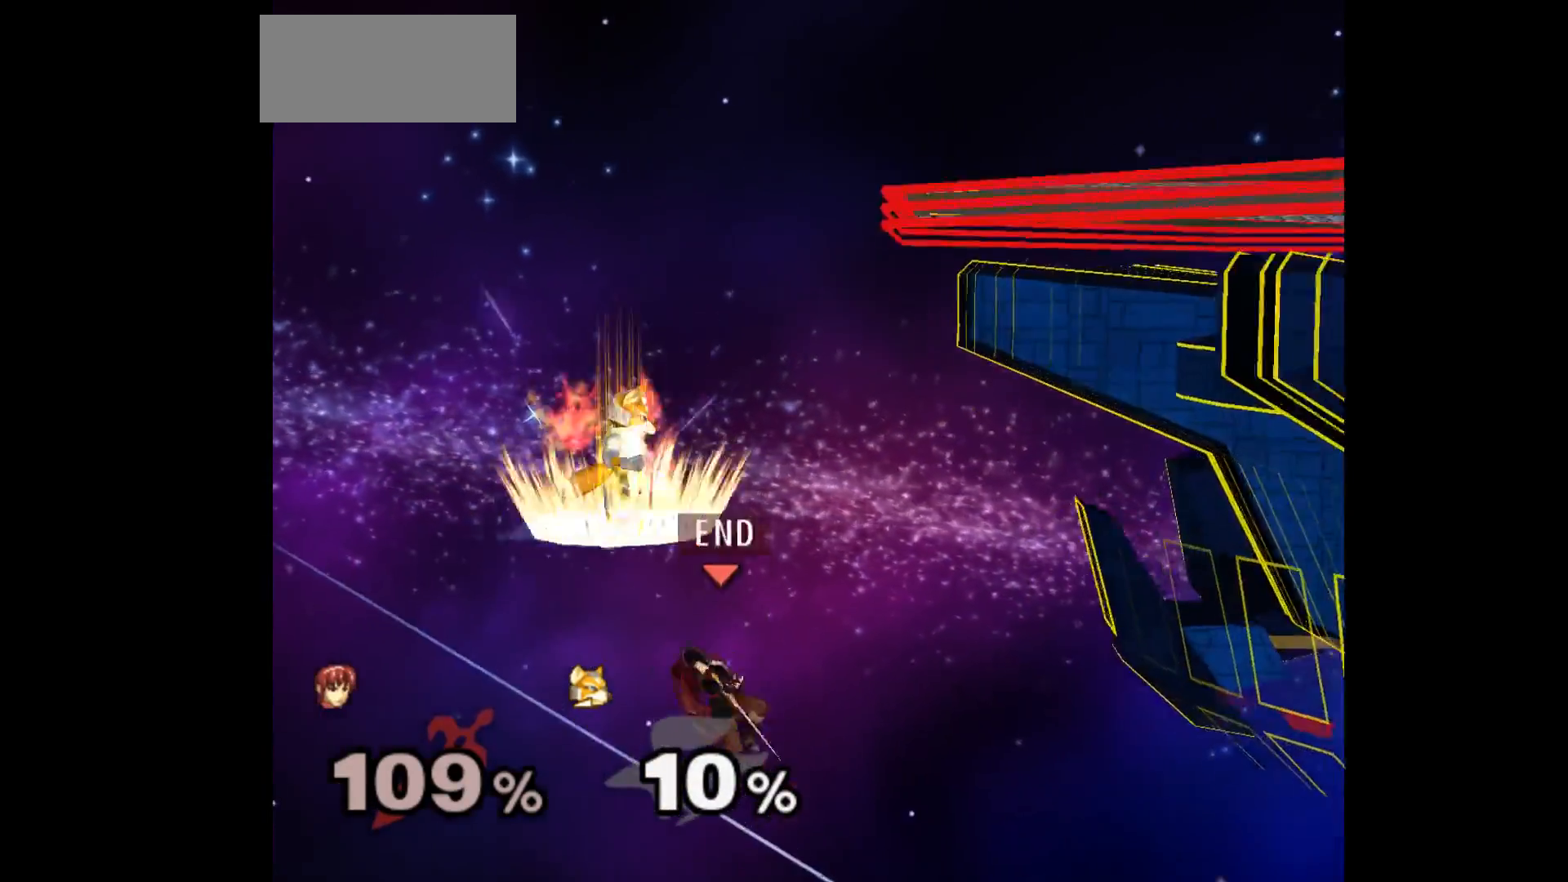
{"dt_ms": 500, "buttons": ["B"], "left_stick": "up-right", "events": [[167, "left_stick", "up-right"], [283, "B", "down"], [383, "B", "up"], [417, "B", "down"]]}
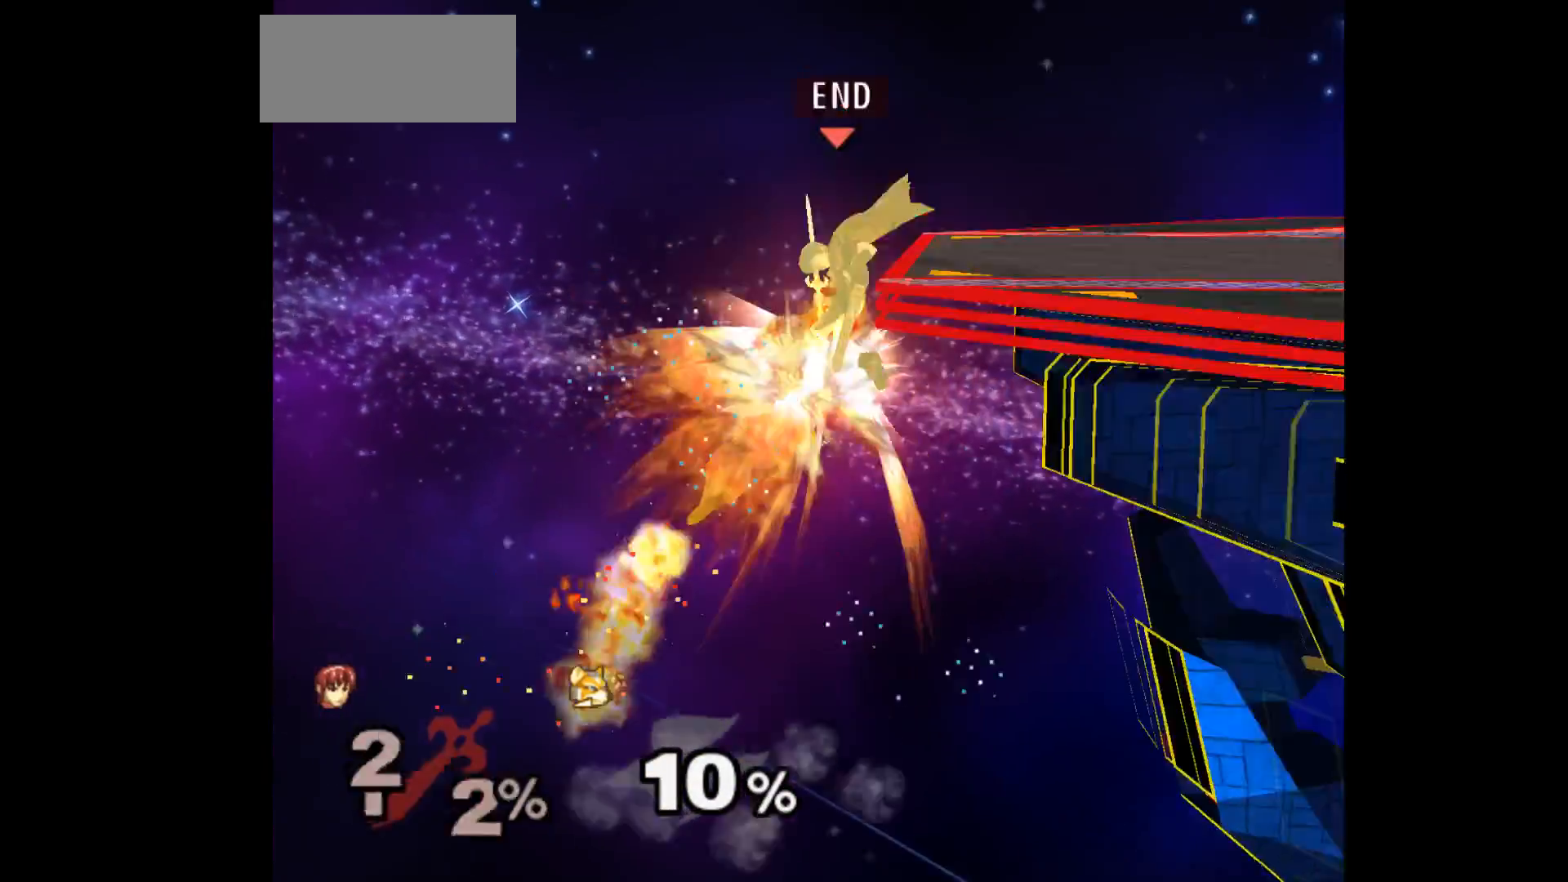
{"dt_ms": 500, "buttons": [], "left_stick": "right", "events": [[33, "B", "up"], [33, "left_stick", "up-left"], [300, "left_stick", "center"], [383, "left_stick", "right"]]}
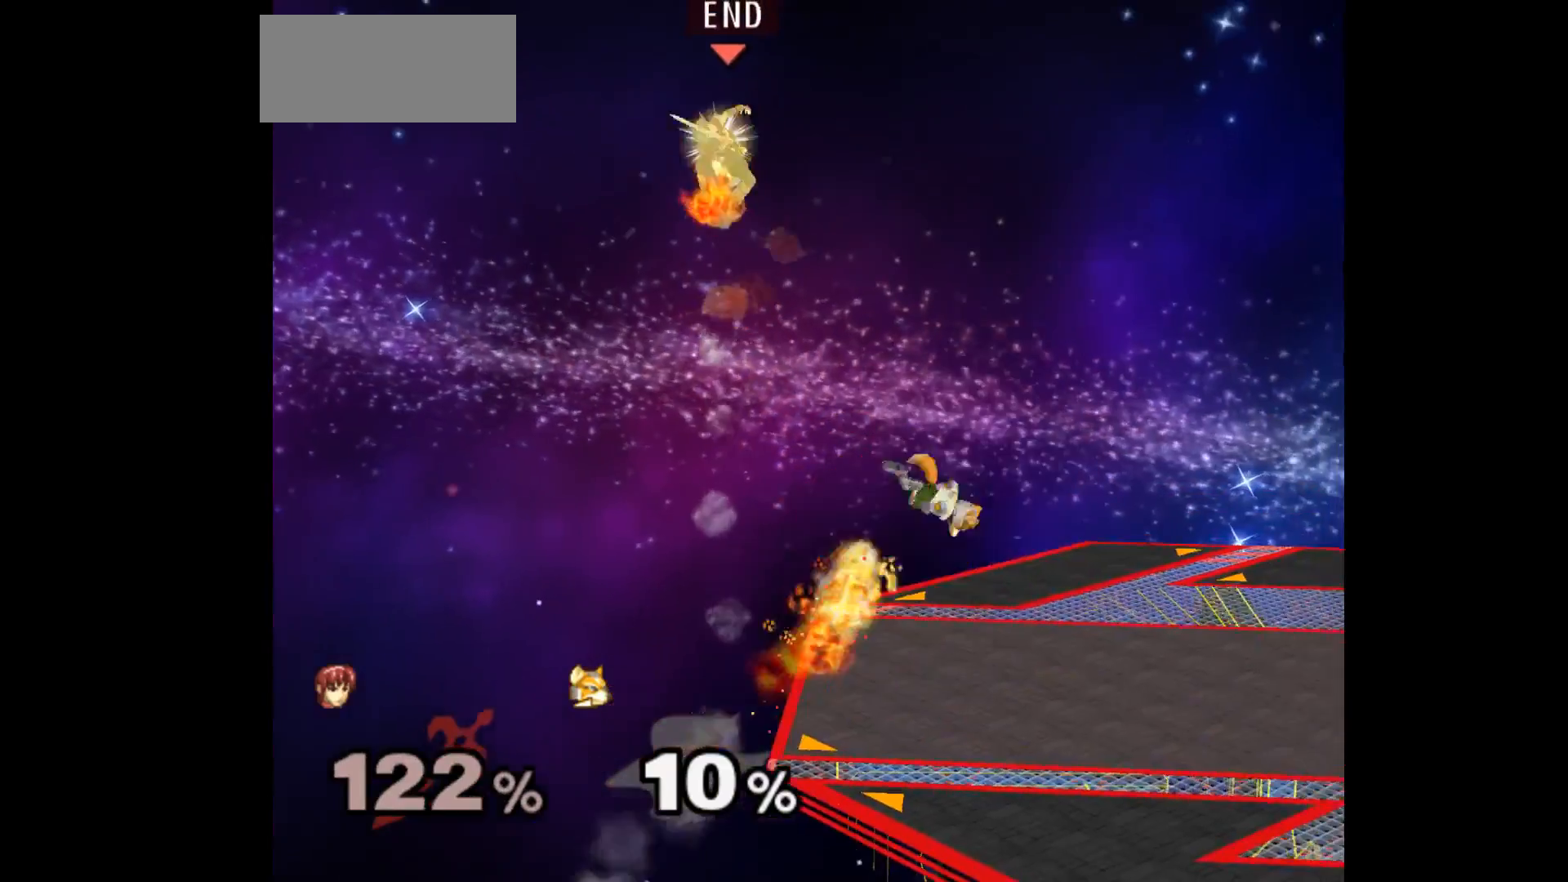
{"dt_ms": 500, "buttons": [], "left_stick": "center", "events": [[67, "left_stick", "center"], [133, "left_stick", "left"], [333, "left_stick", "center"]]}
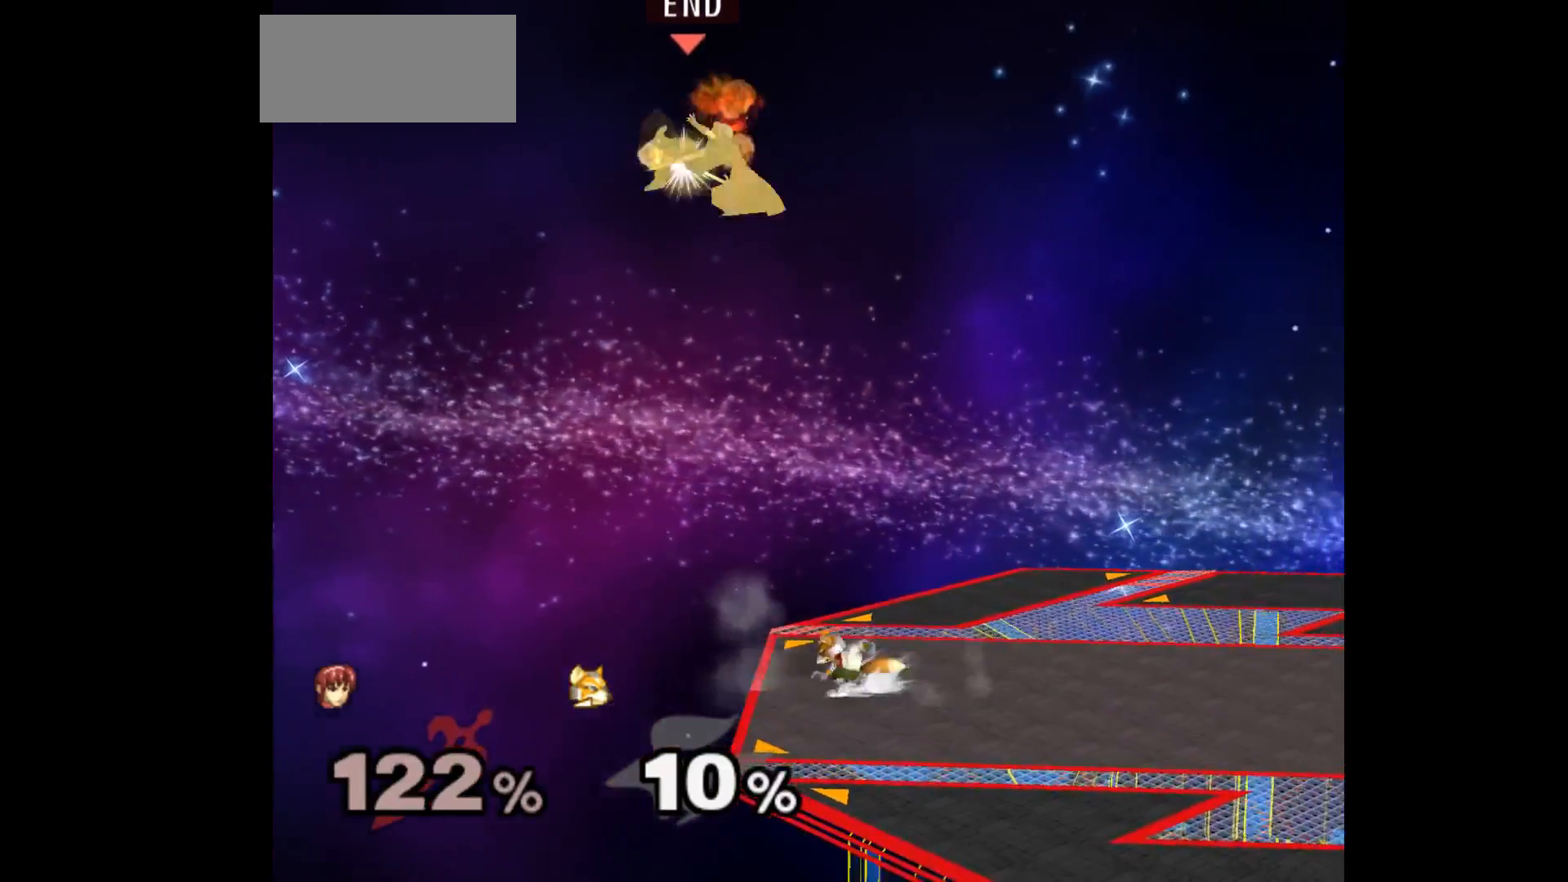
{"dt_ms": 500, "buttons": [], "left_stick": "right", "events": [[67, "left_stick", "right"]]}
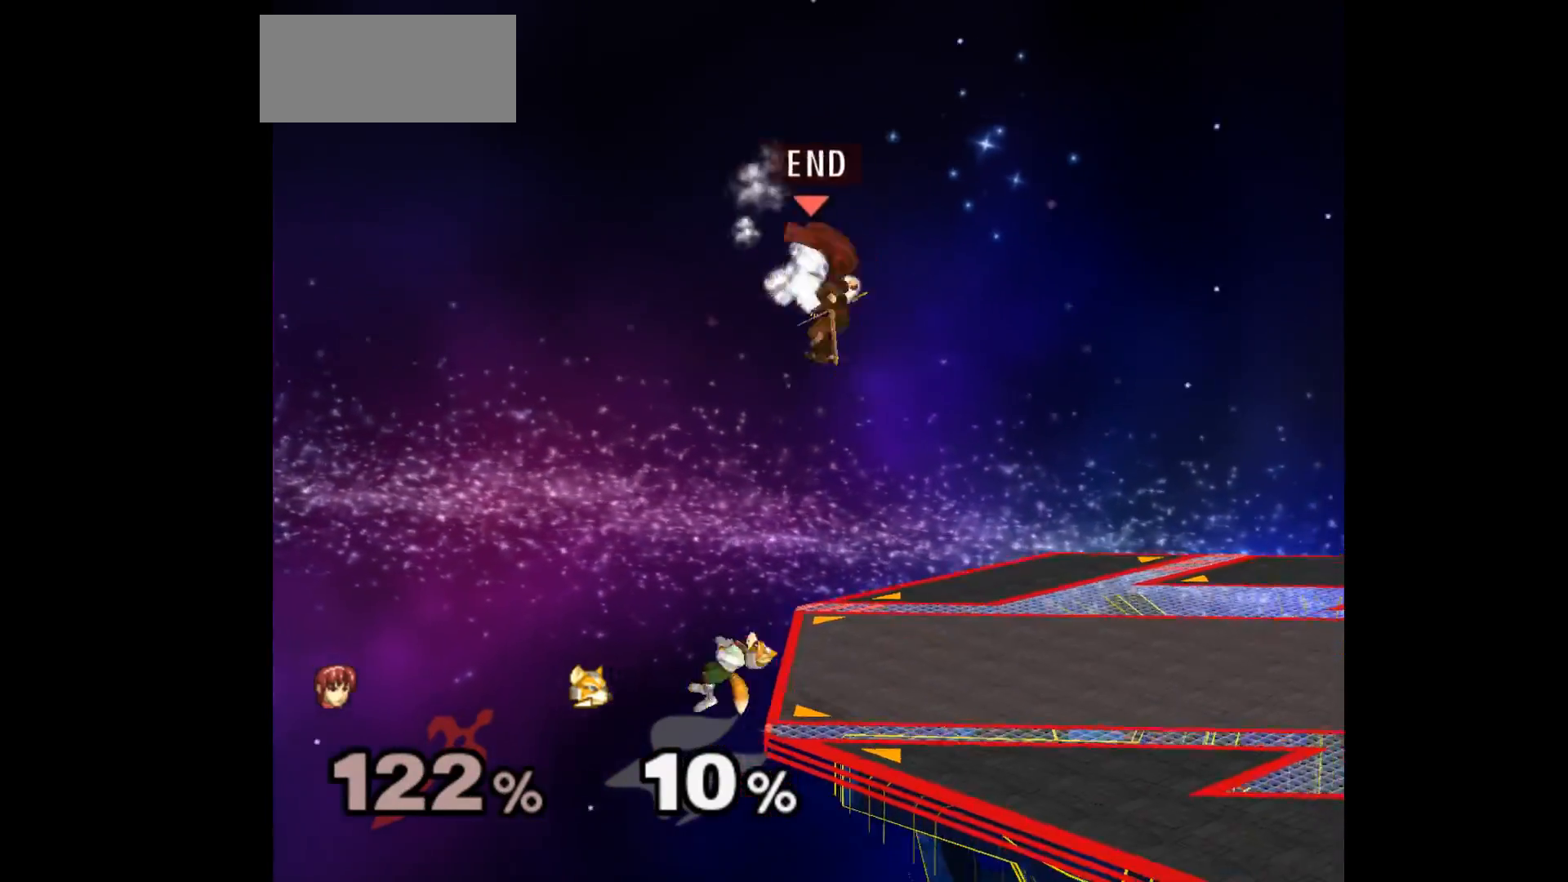
{"dt_ms": 500, "buttons": [], "left_stick": "up-left", "events": [[33, "left_stick", "left"], [83, "B", "down"], [200, "B", "up"], [200, "left_stick", "up-left"]]}
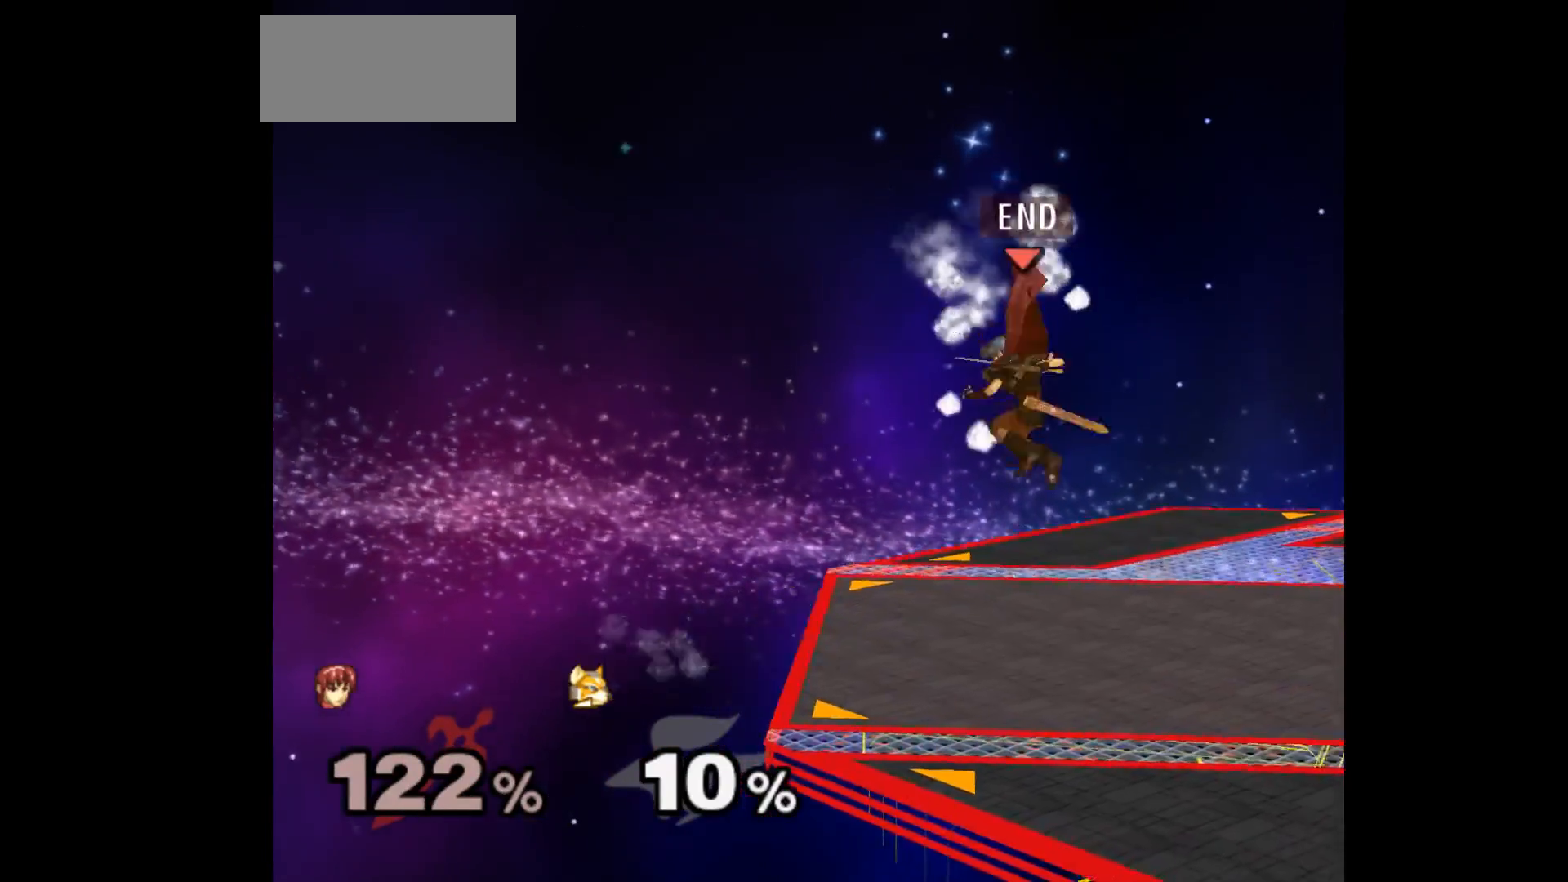
{"dt_ms": 500, "buttons": ["L1"], "left_stick": "center", "events": [[100, "A", "down"], [100, "Z", "down"], [200, "Z", "up"], [200, "left_stick", "down"], [233, "A", "up"], [333, "left_stick", "center"], [433, "L1", "down"]]}
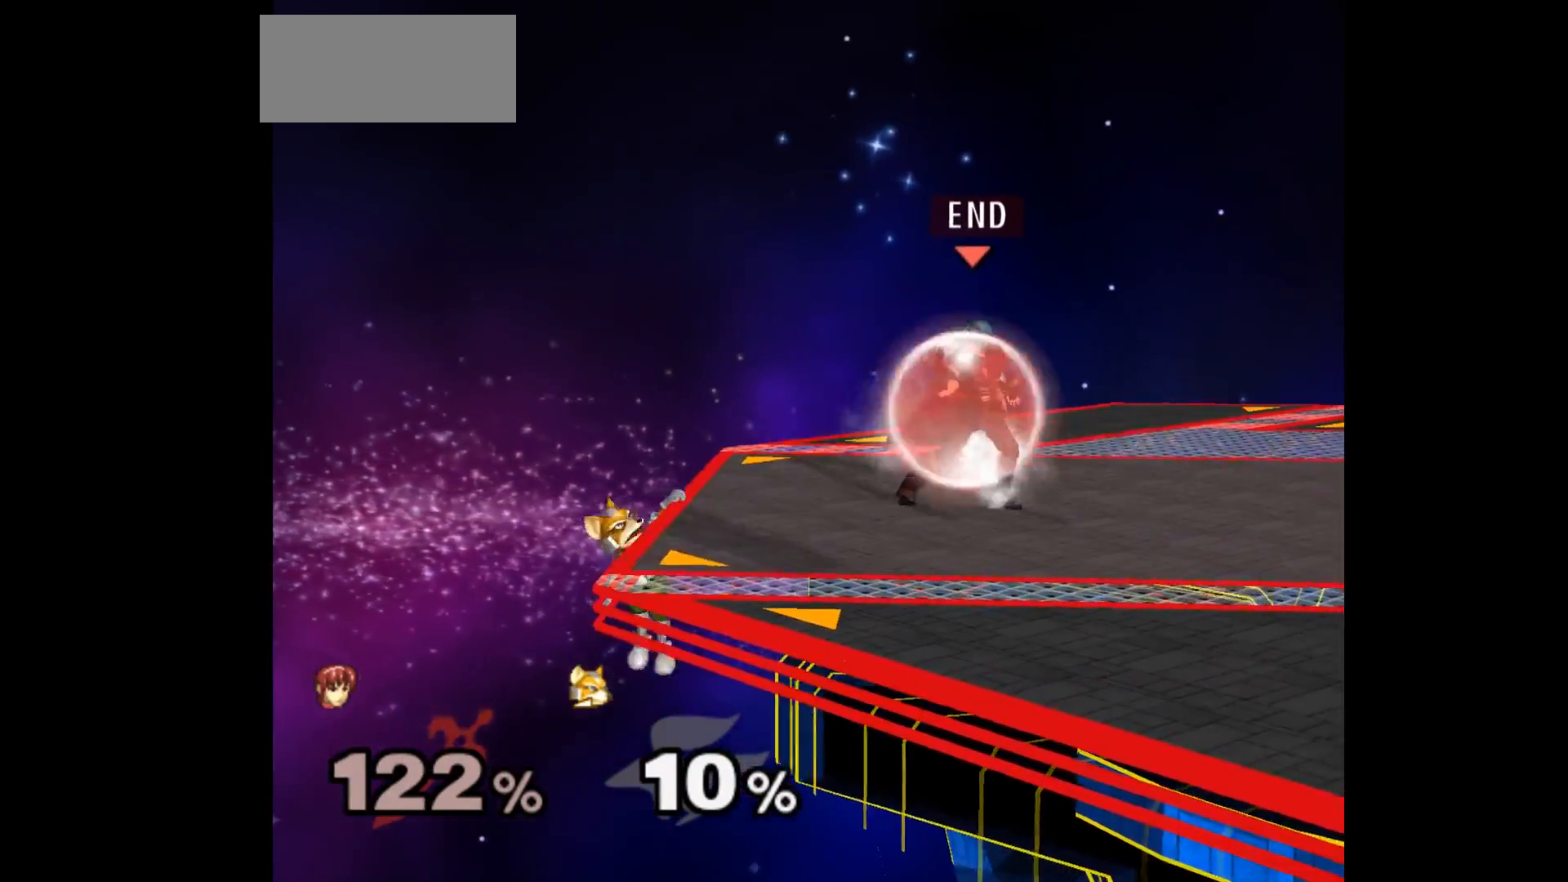
{"dt_ms": 500, "buttons": ["L1"], "left_stick": "center", "events": [[383, "A", "down"], [467, "A", "up"]]}
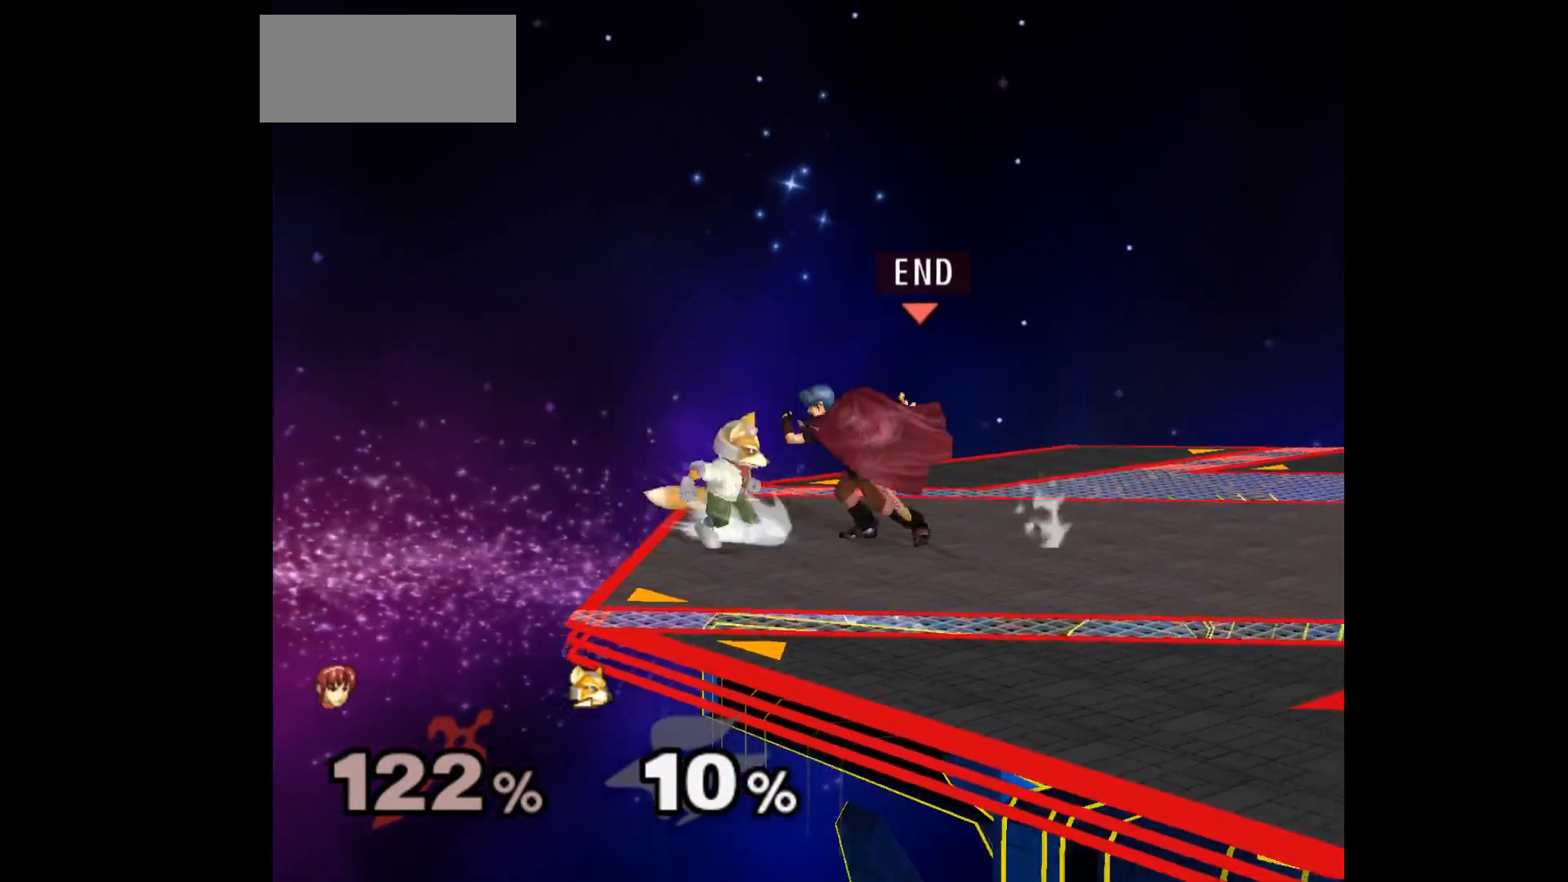
{"dt_ms": 500, "buttons": ["L1"], "left_stick": "center", "events": [[117, "left_stick", "up"], [283, "left_stick", "center"]]}
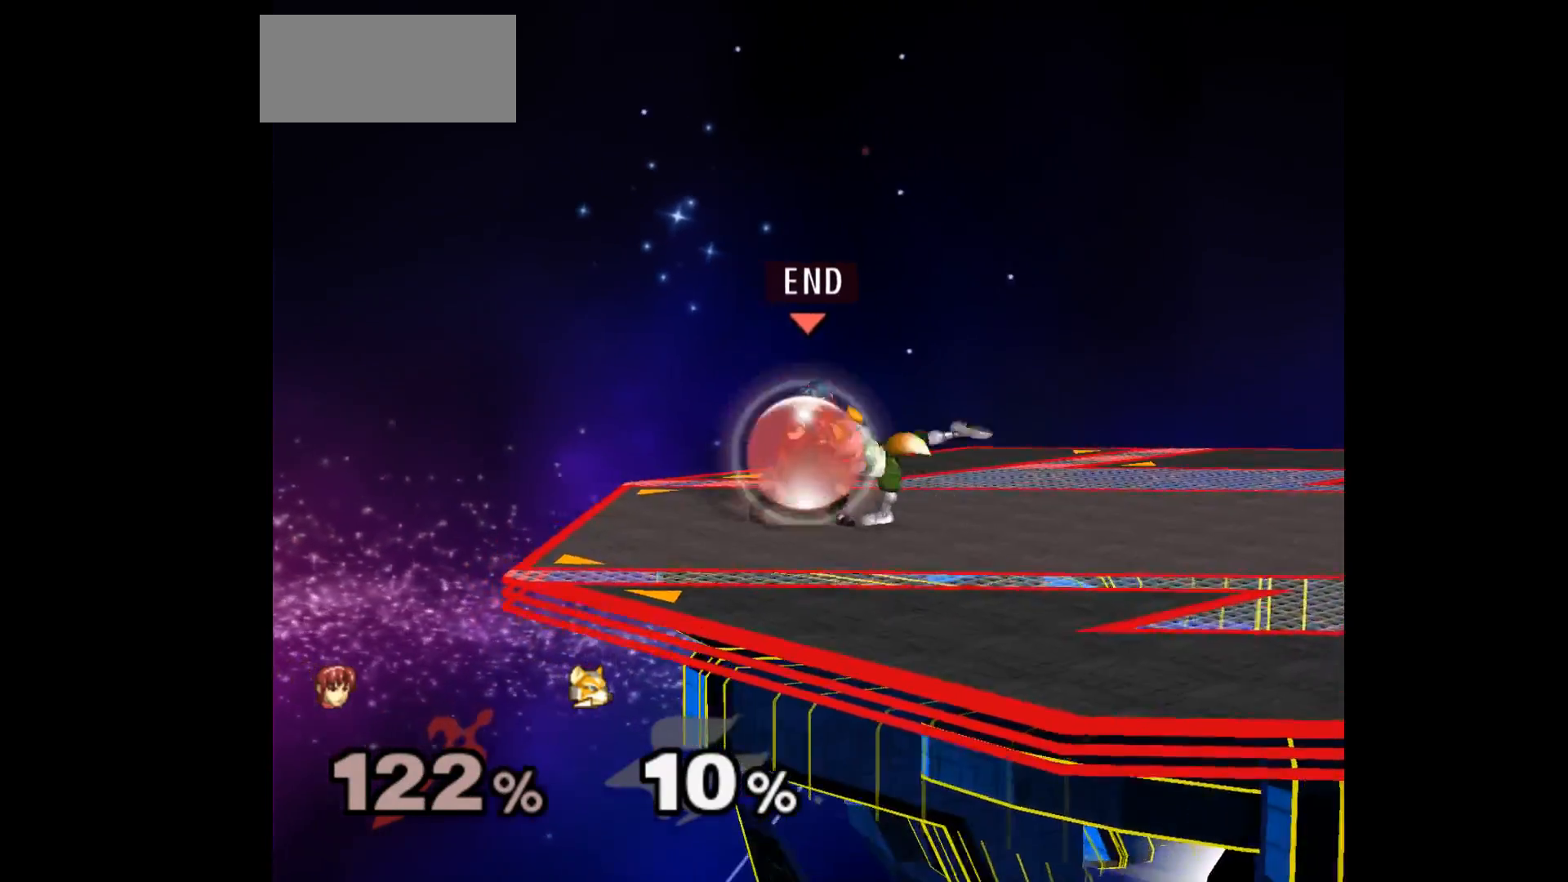
{"dt_ms": 500, "buttons": ["L1"], "left_stick": "down-left", "events": [[367, "L1", "up"], [383, "left_stick", "up"], [450, "L1", "down"], [467, "left_stick", "down-left"]]}
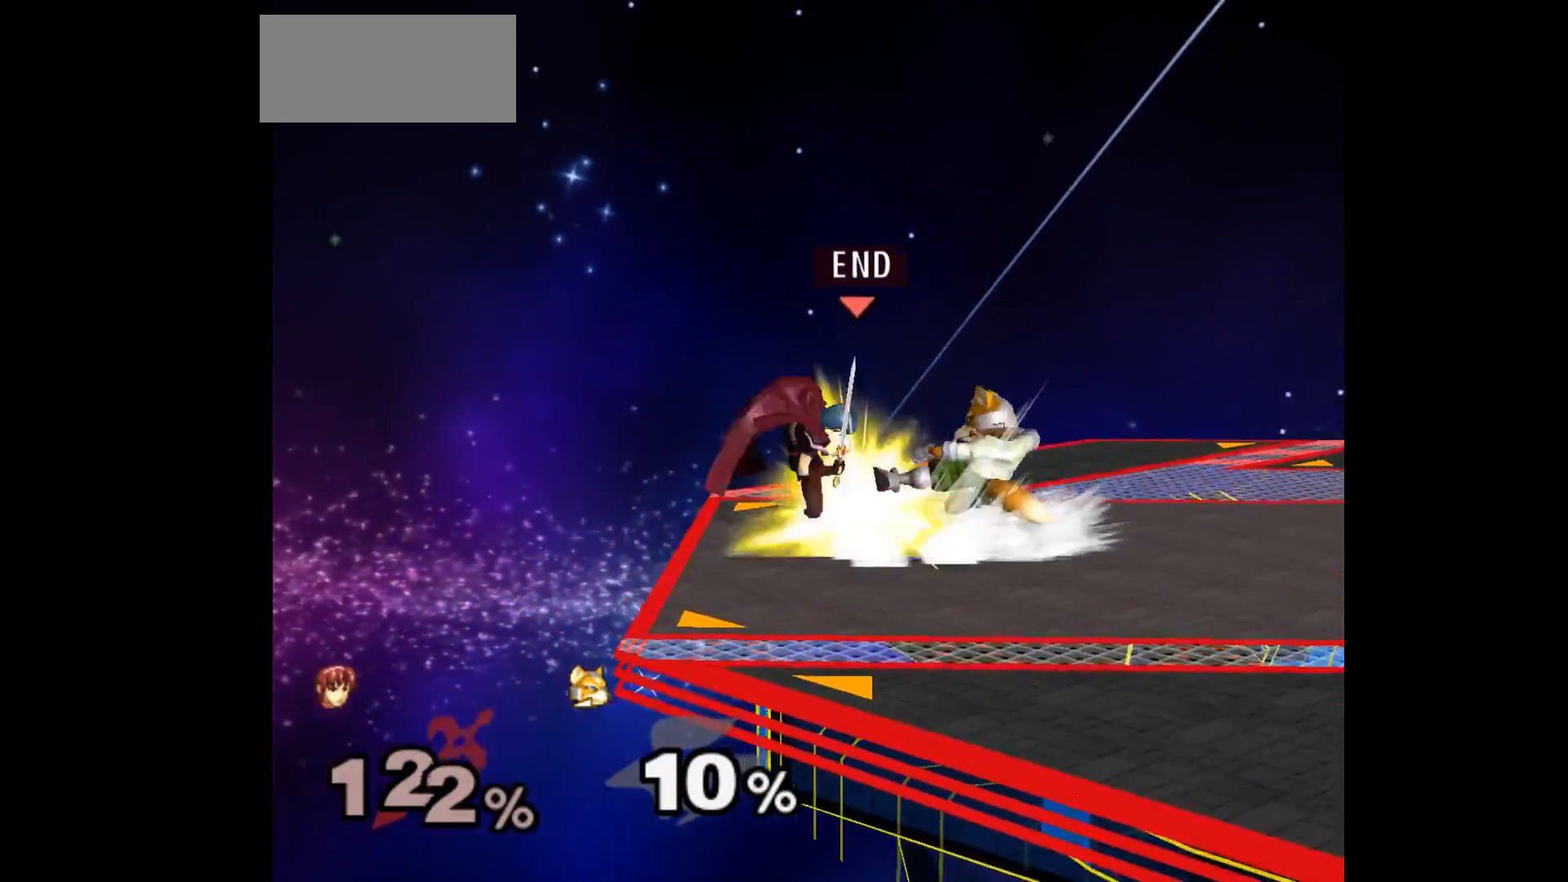
{"dt_ms": 500, "buttons": [], "left_stick": "right", "events": [[83, "L1", "up"], [117, "left_stick", "center"], [200, "left_stick", "left"], [317, "left_stick", "right"]]}
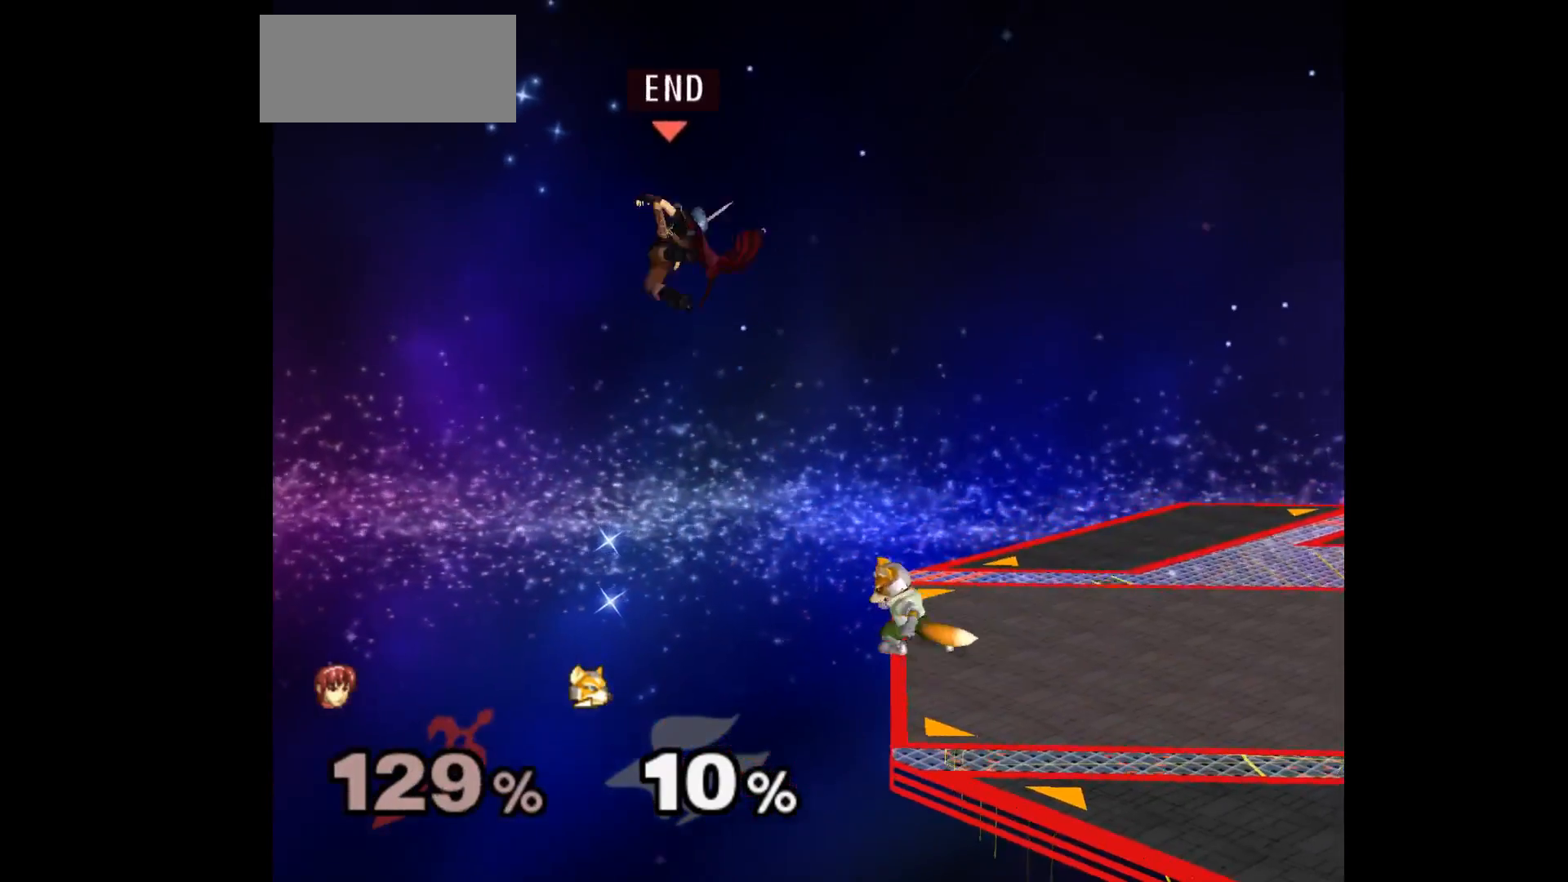
{"dt_ms": 500, "buttons": [], "left_stick": "right", "events": []}
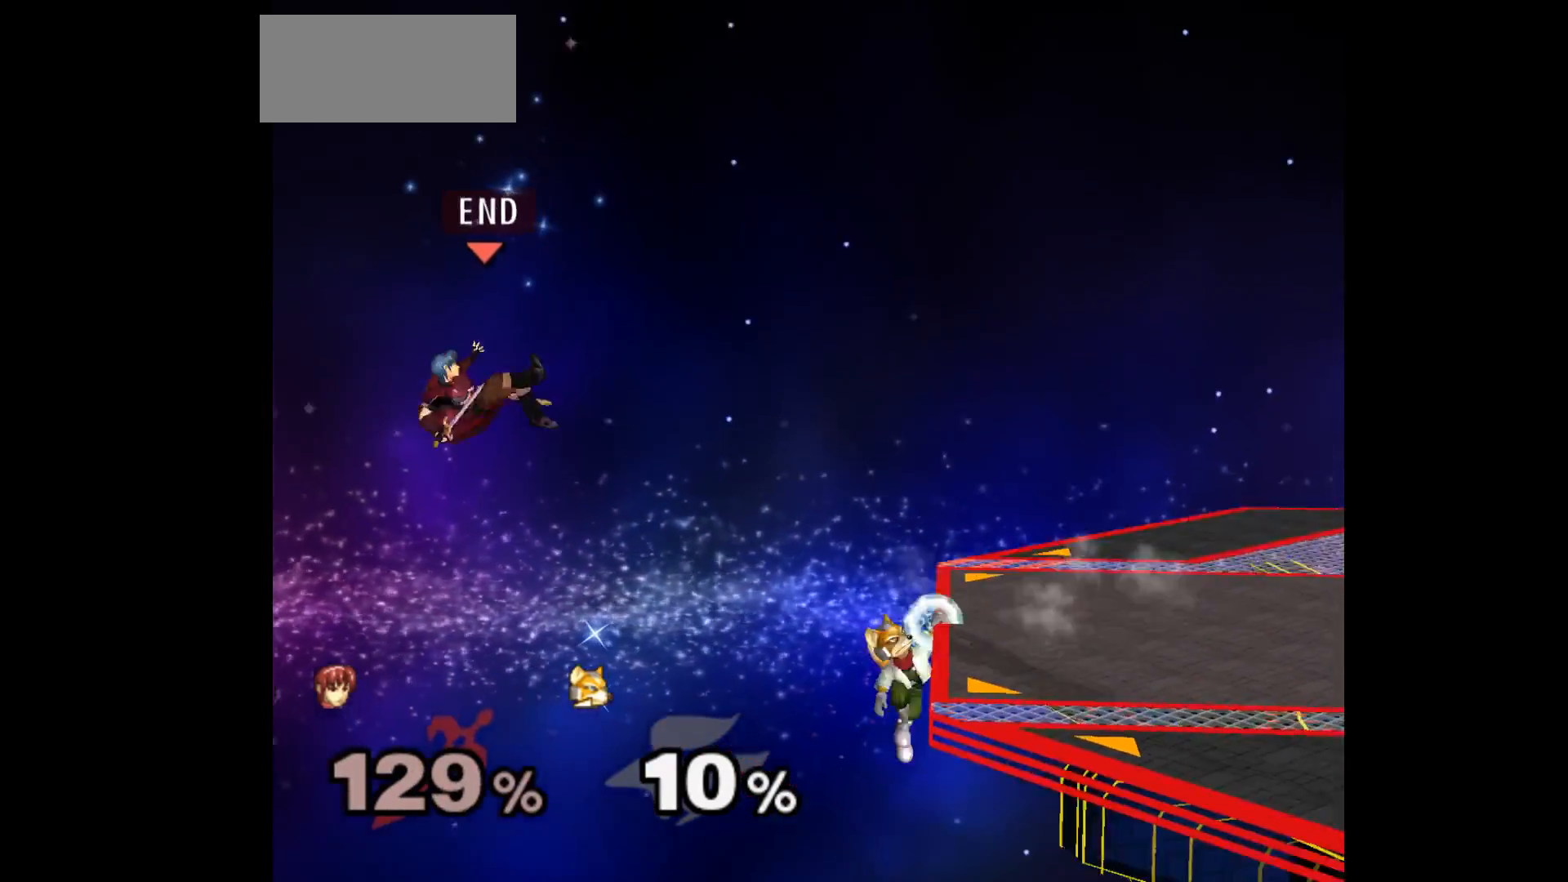
{"dt_ms": 500, "buttons": [], "left_stick": "up-right", "events": [[383, "left_stick", "up-right"]]}
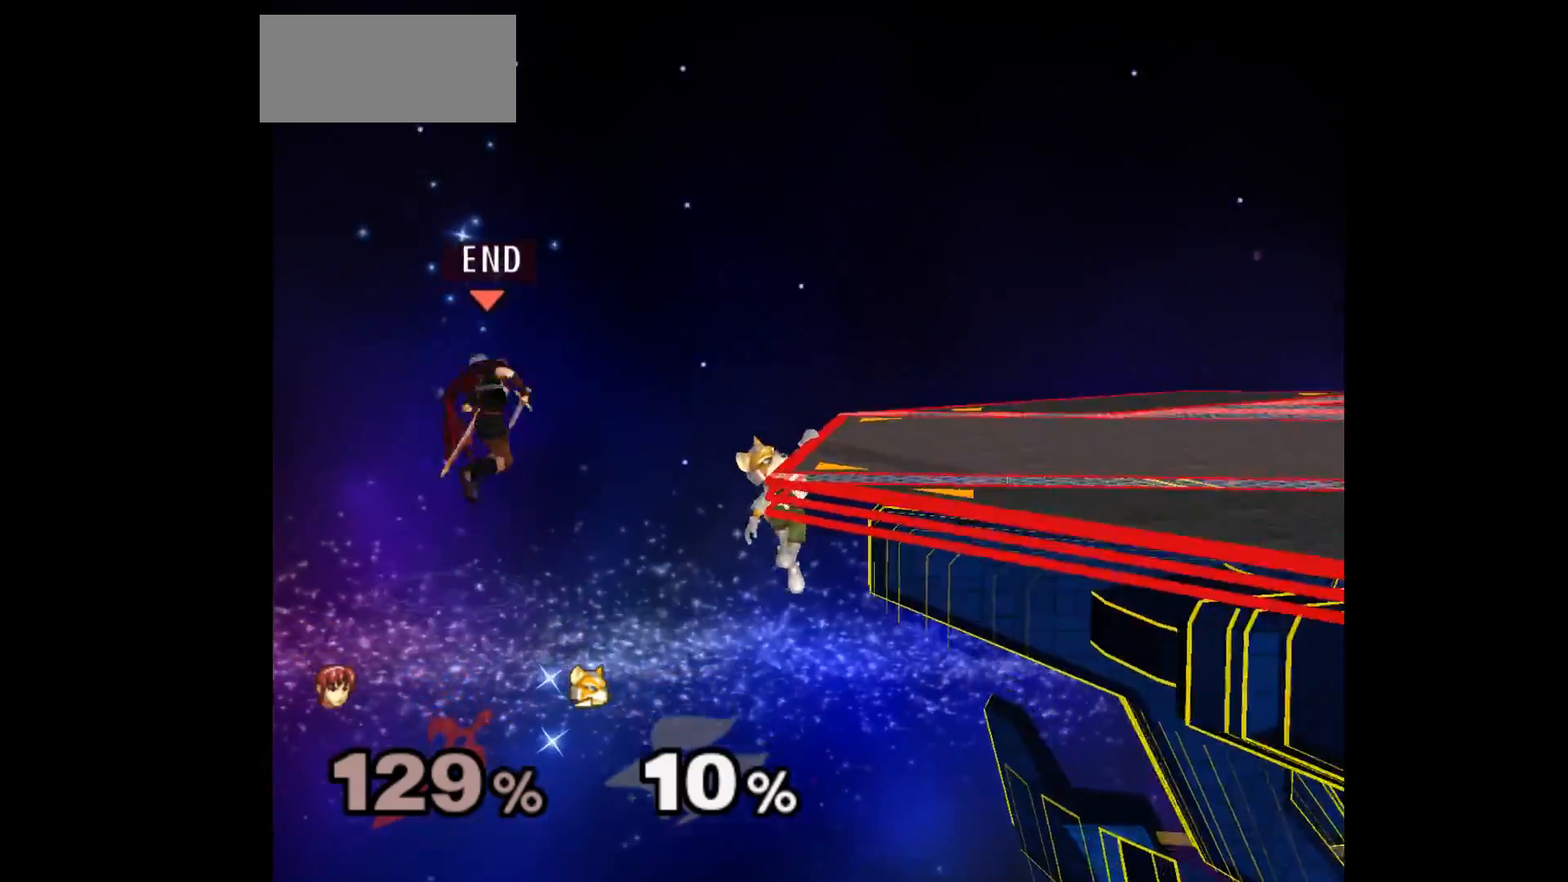
{"dt_ms": 500, "buttons": [], "left_stick": "right", "events": [[33, "A", "down"], [117, "left_stick", "left"], [167, "A", "up"], [483, "left_stick", "right"]]}
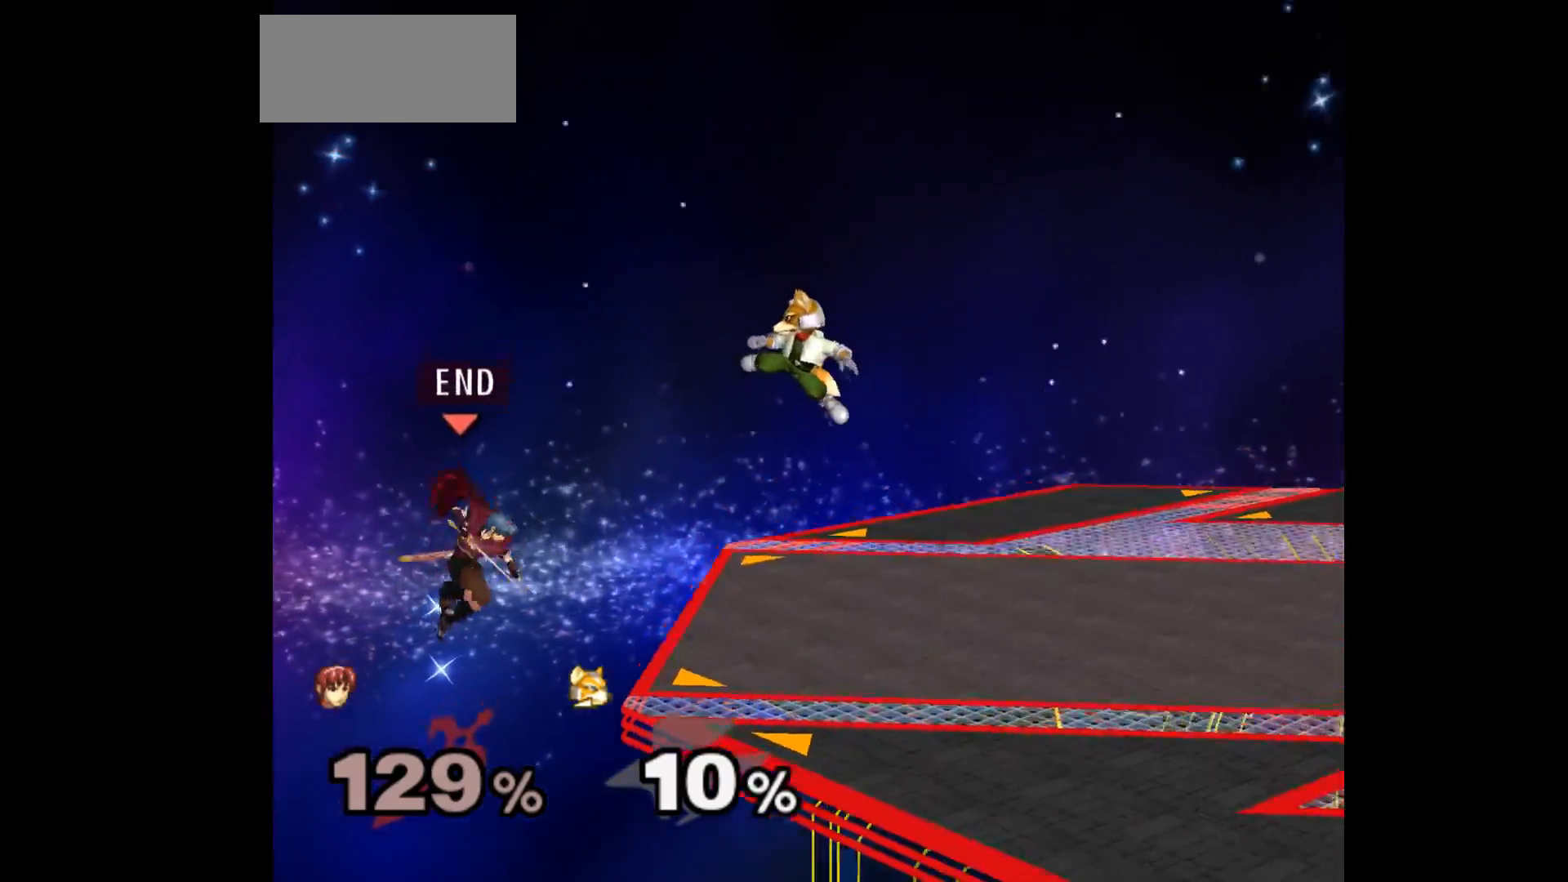
{"dt_ms": 500, "buttons": [], "left_stick": "left", "events": [[233, "B", "down"], [367, "B", "up"], [367, "left_stick", "center"], [417, "left_stick", "left"]]}
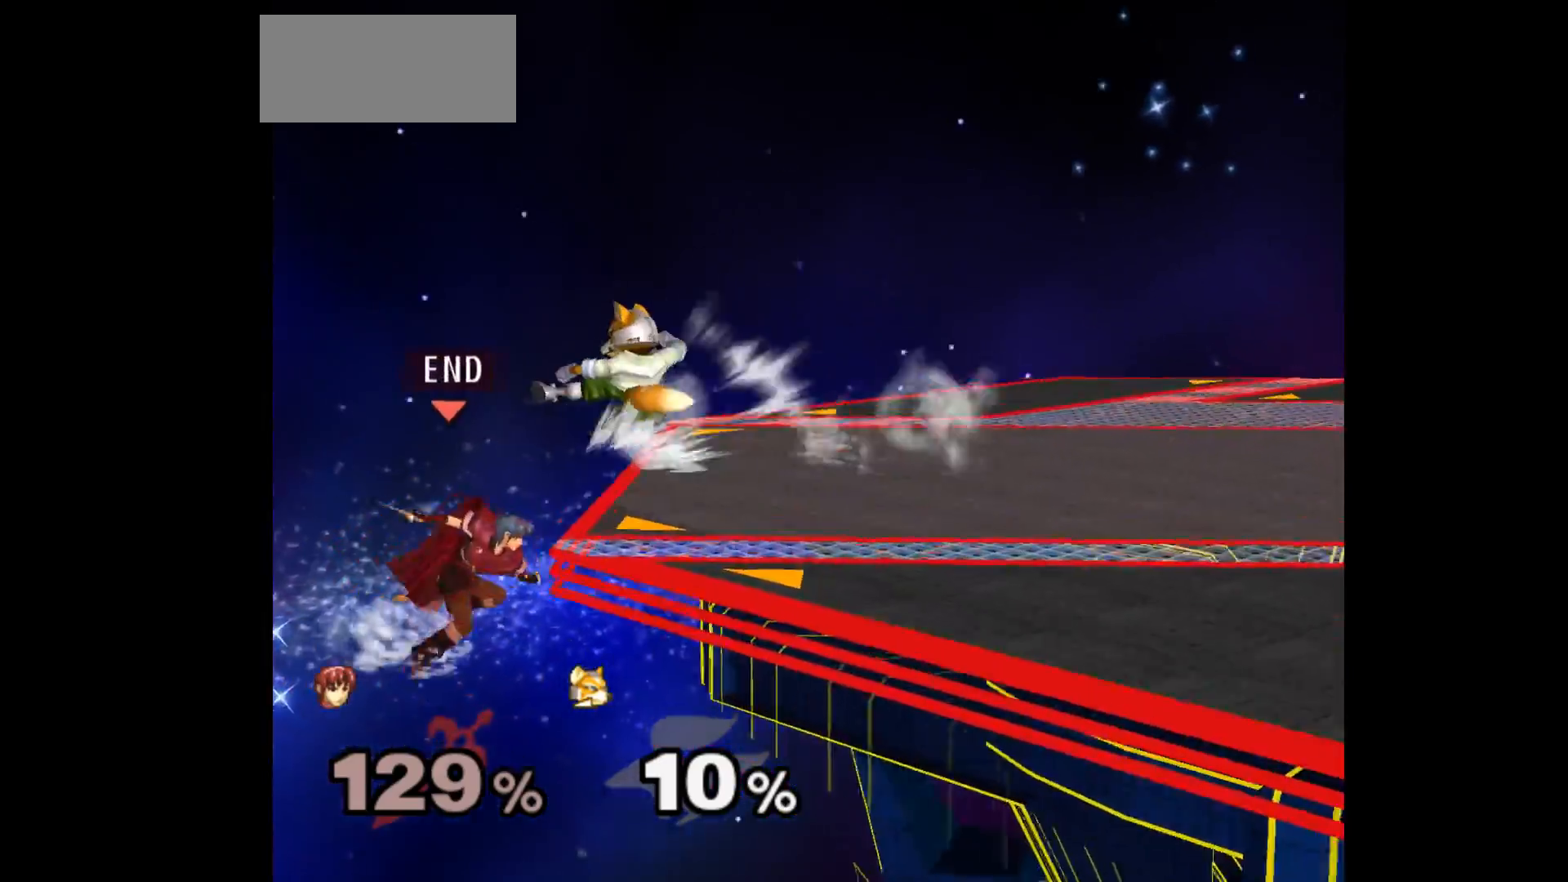
{"dt_ms": 500, "buttons": [], "left_stick": "center", "events": [[283, "left_stick", "center"]]}